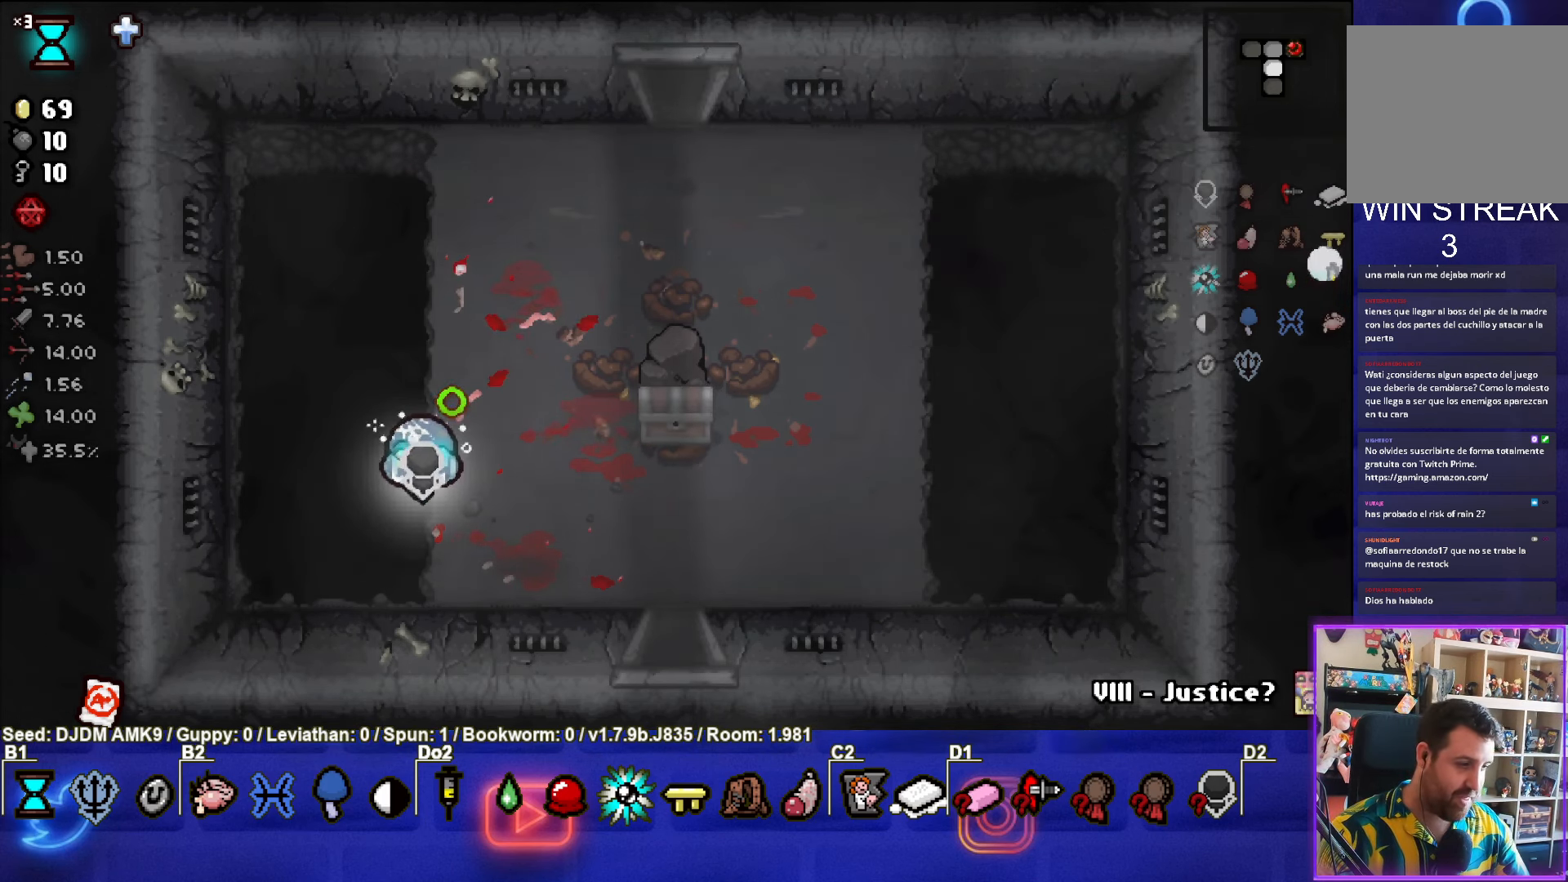
Gameplay with a controller (PlayStation layout); each line is a JSON object with the inputs held at the frame after it. "events" lists button and stick changes between this image and that frame as [ms after this image, input, new state], when the widget could be followed in between. Not read: right_stick.
{"buttons": [], "left_stick": "center", "events": []}
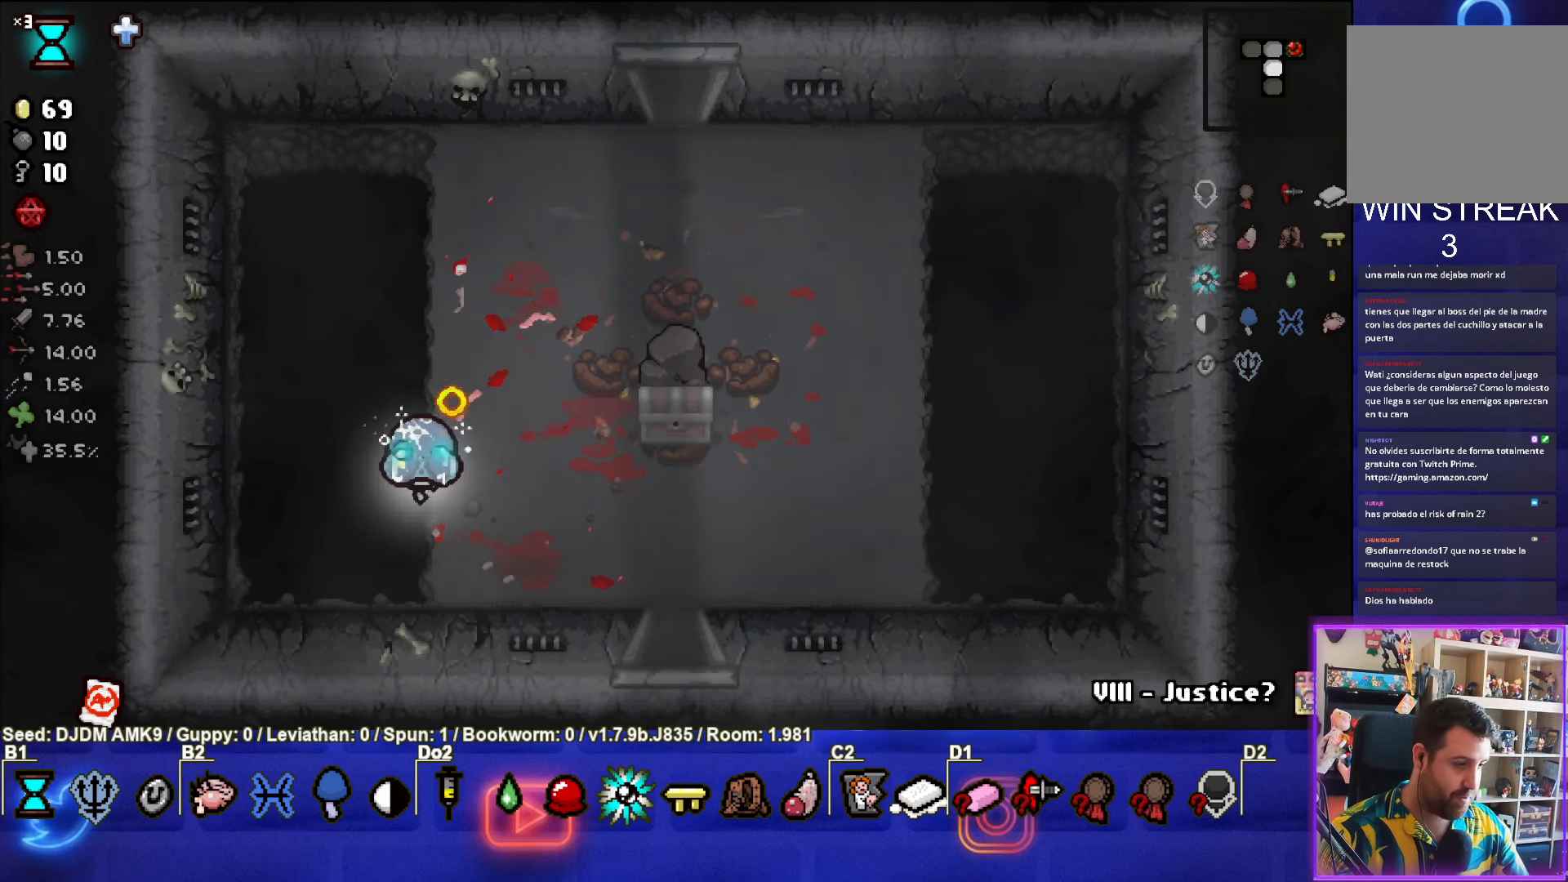
{"buttons": [], "left_stick": "center", "events": []}
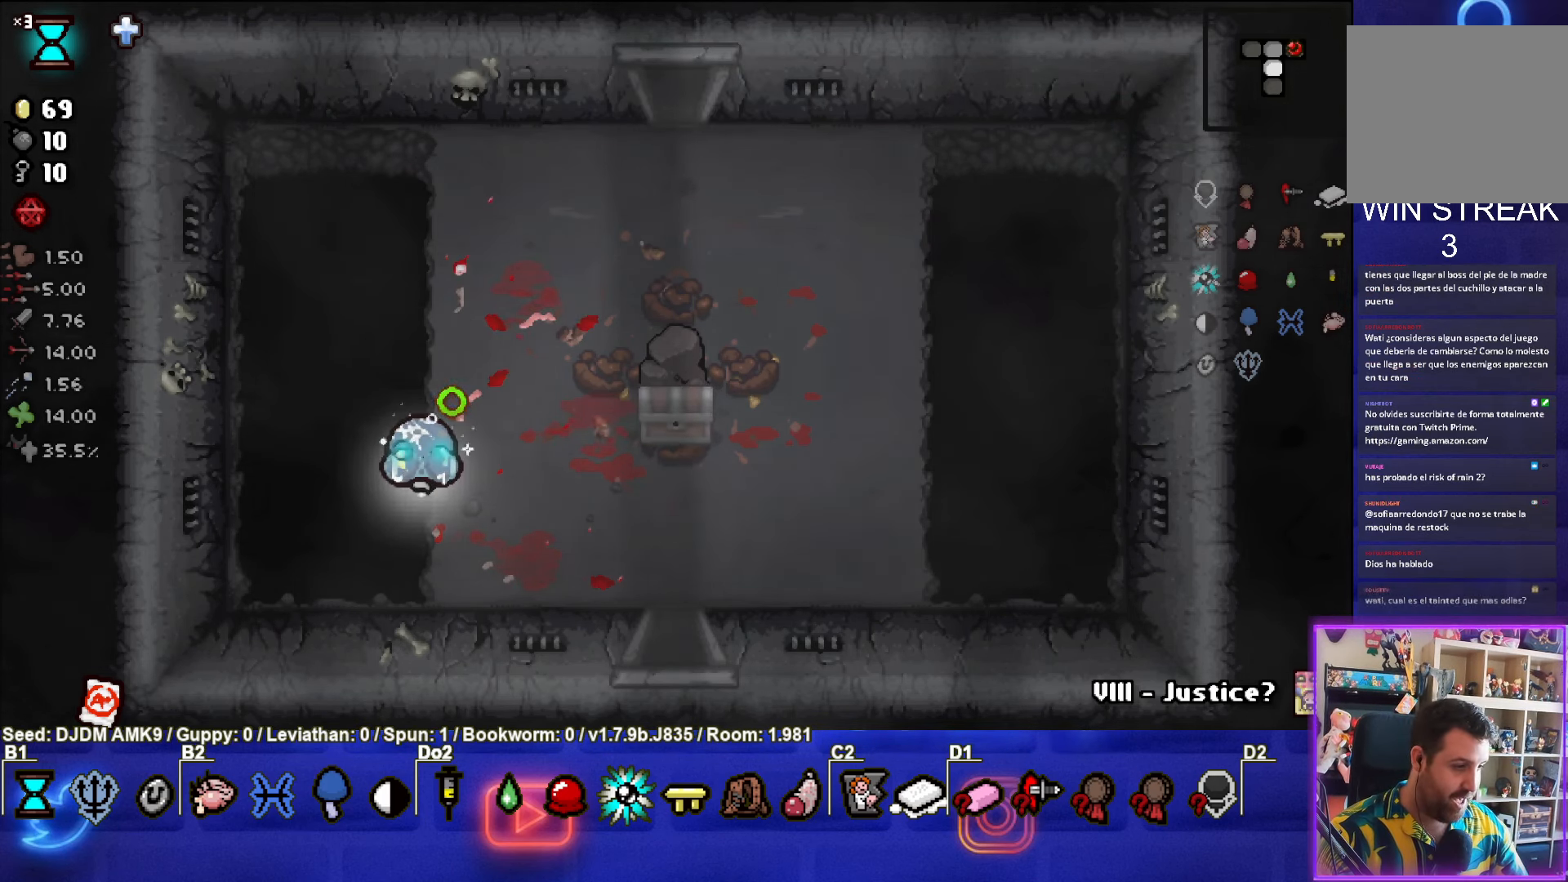
{"buttons": [], "left_stick": "center", "events": [[250, "START", "down"], [383, "START", "up"]]}
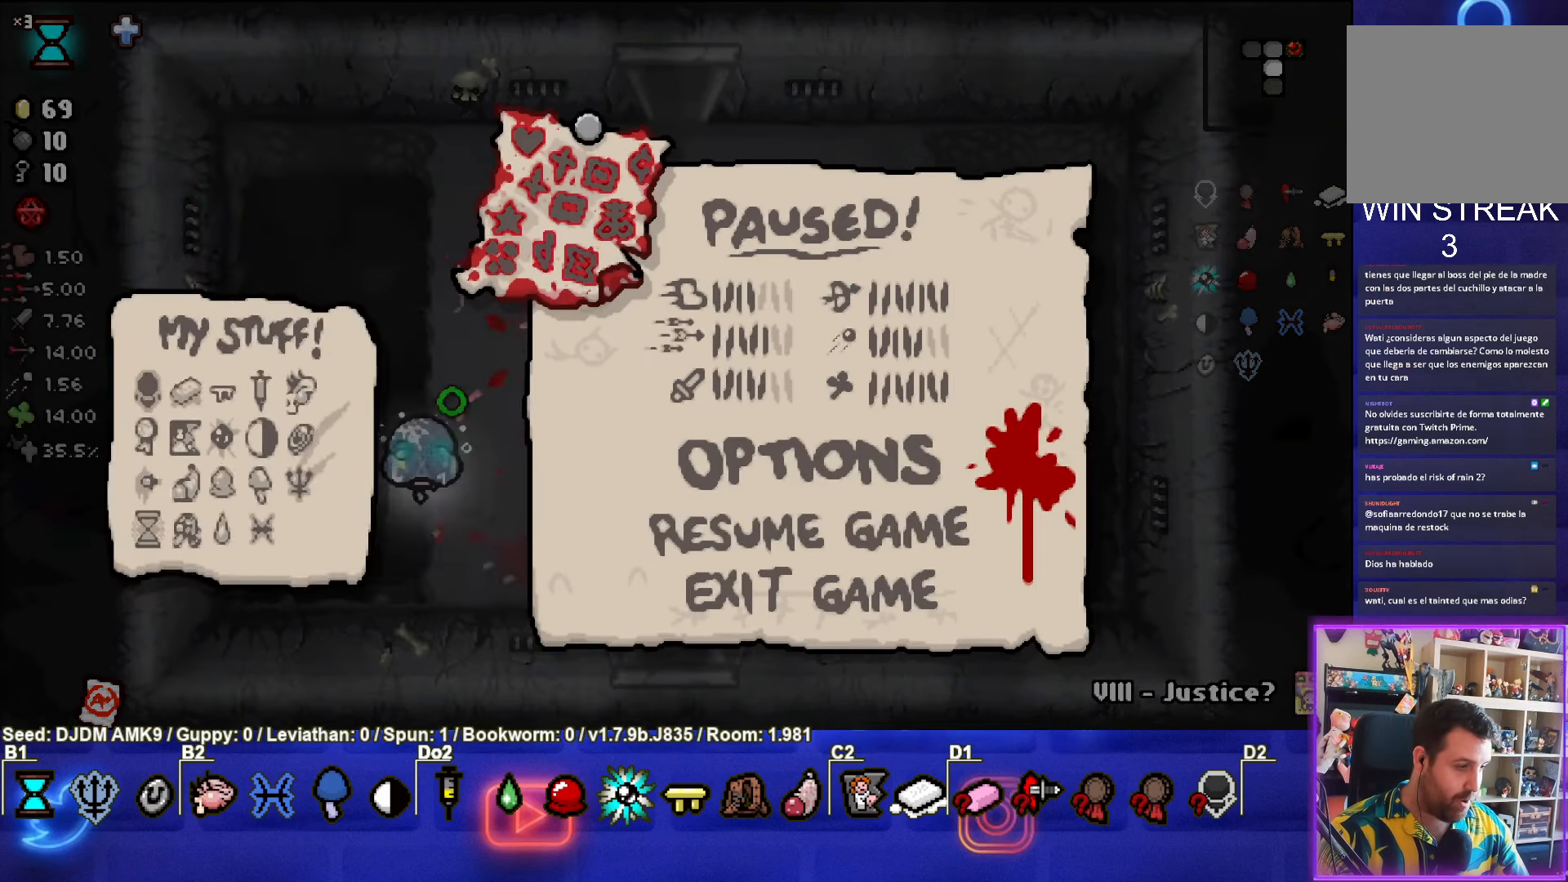
{"buttons": [], "left_stick": "center", "events": []}
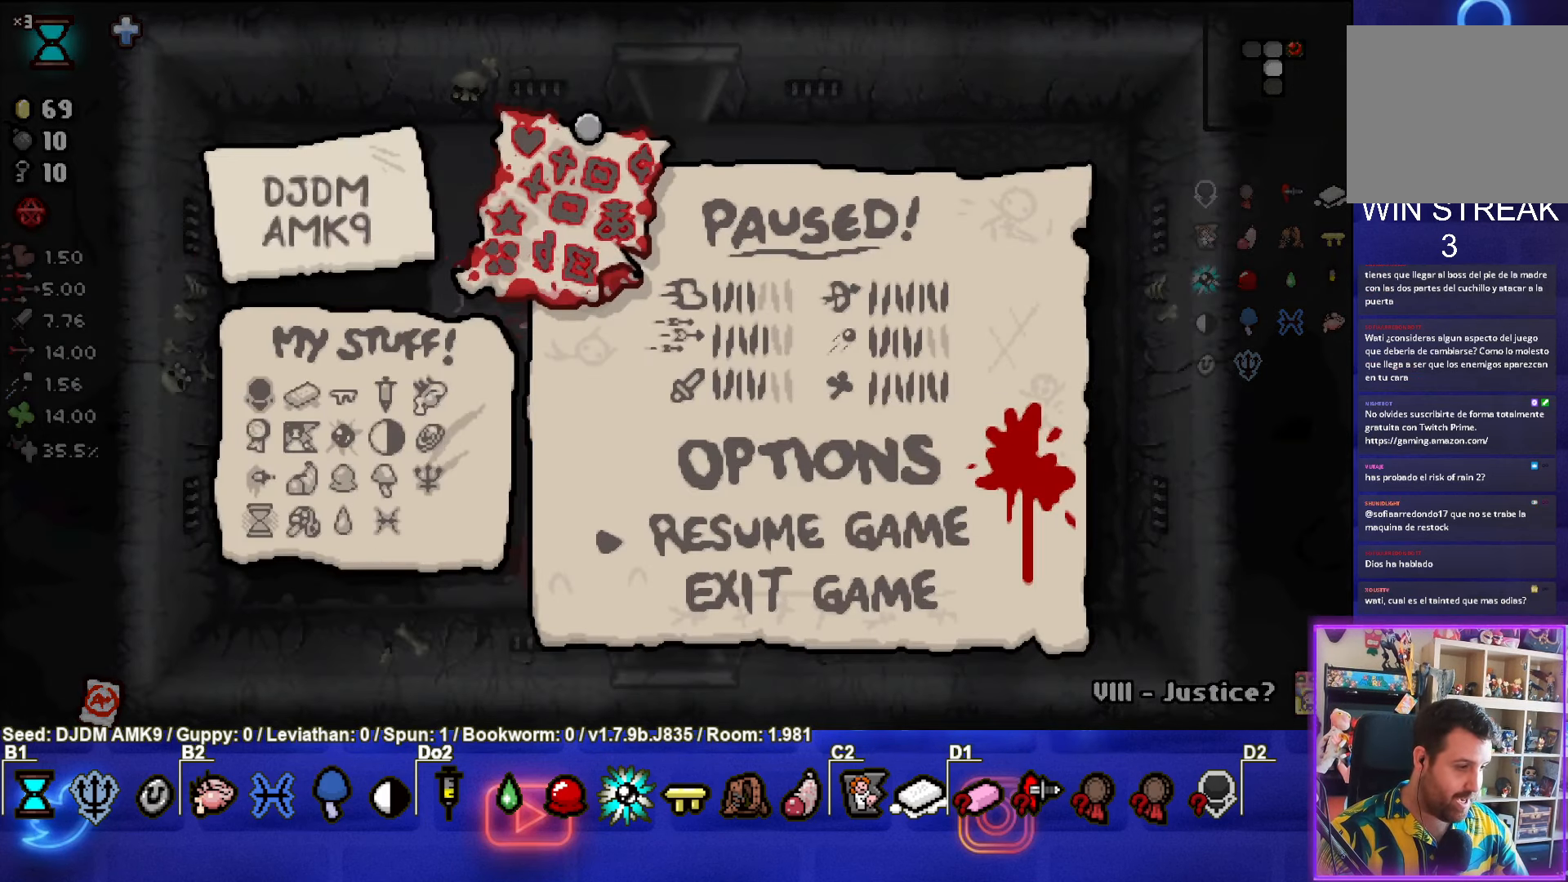
{"buttons": [], "left_stick": "center", "events": []}
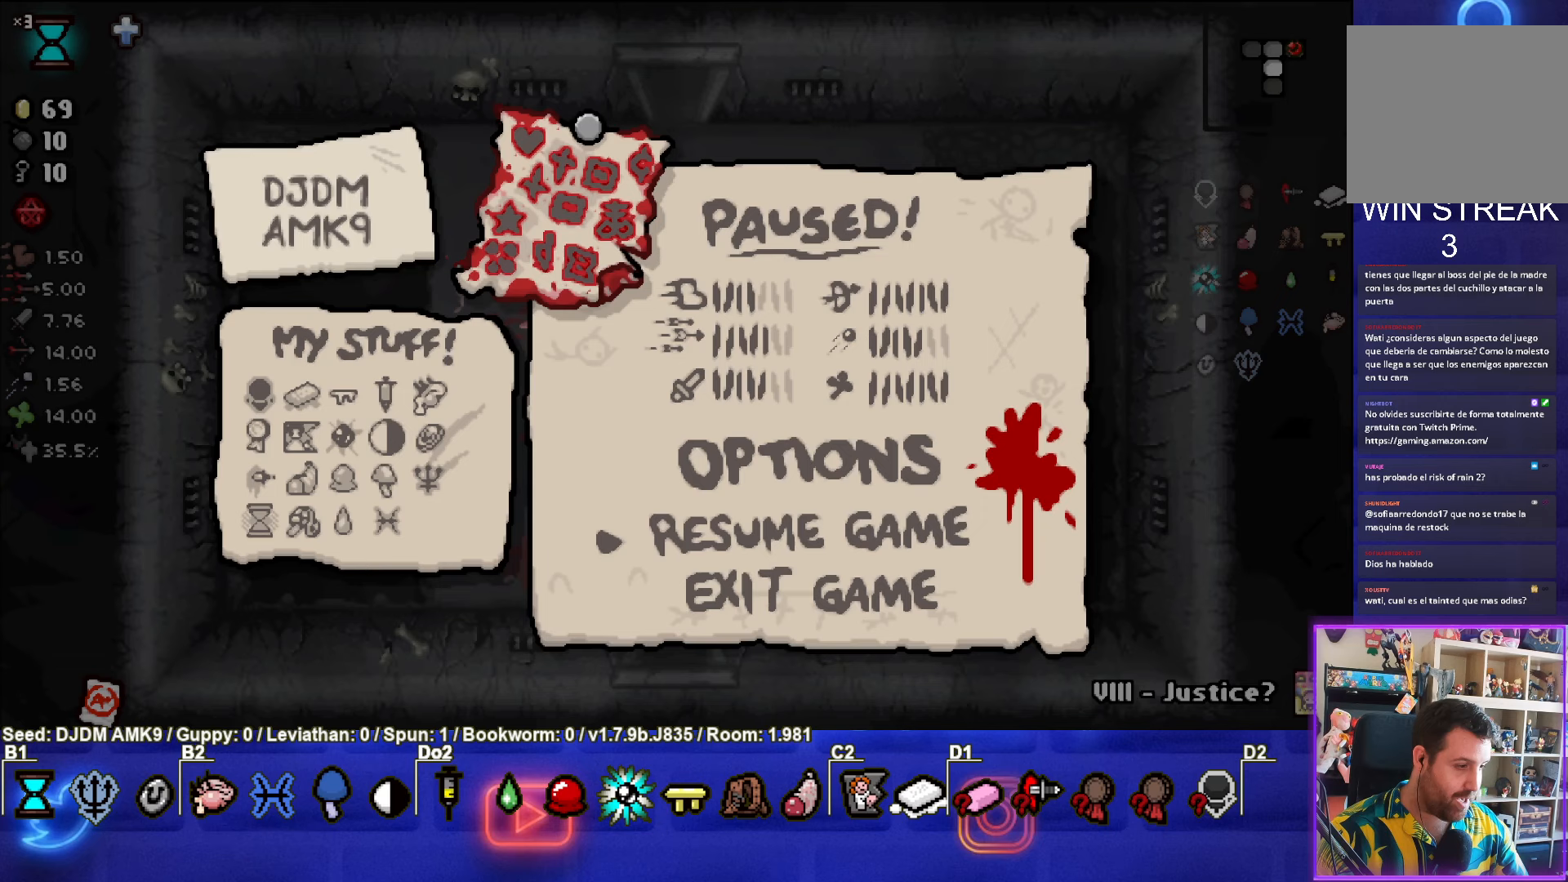
{"buttons": [], "left_stick": "center", "events": []}
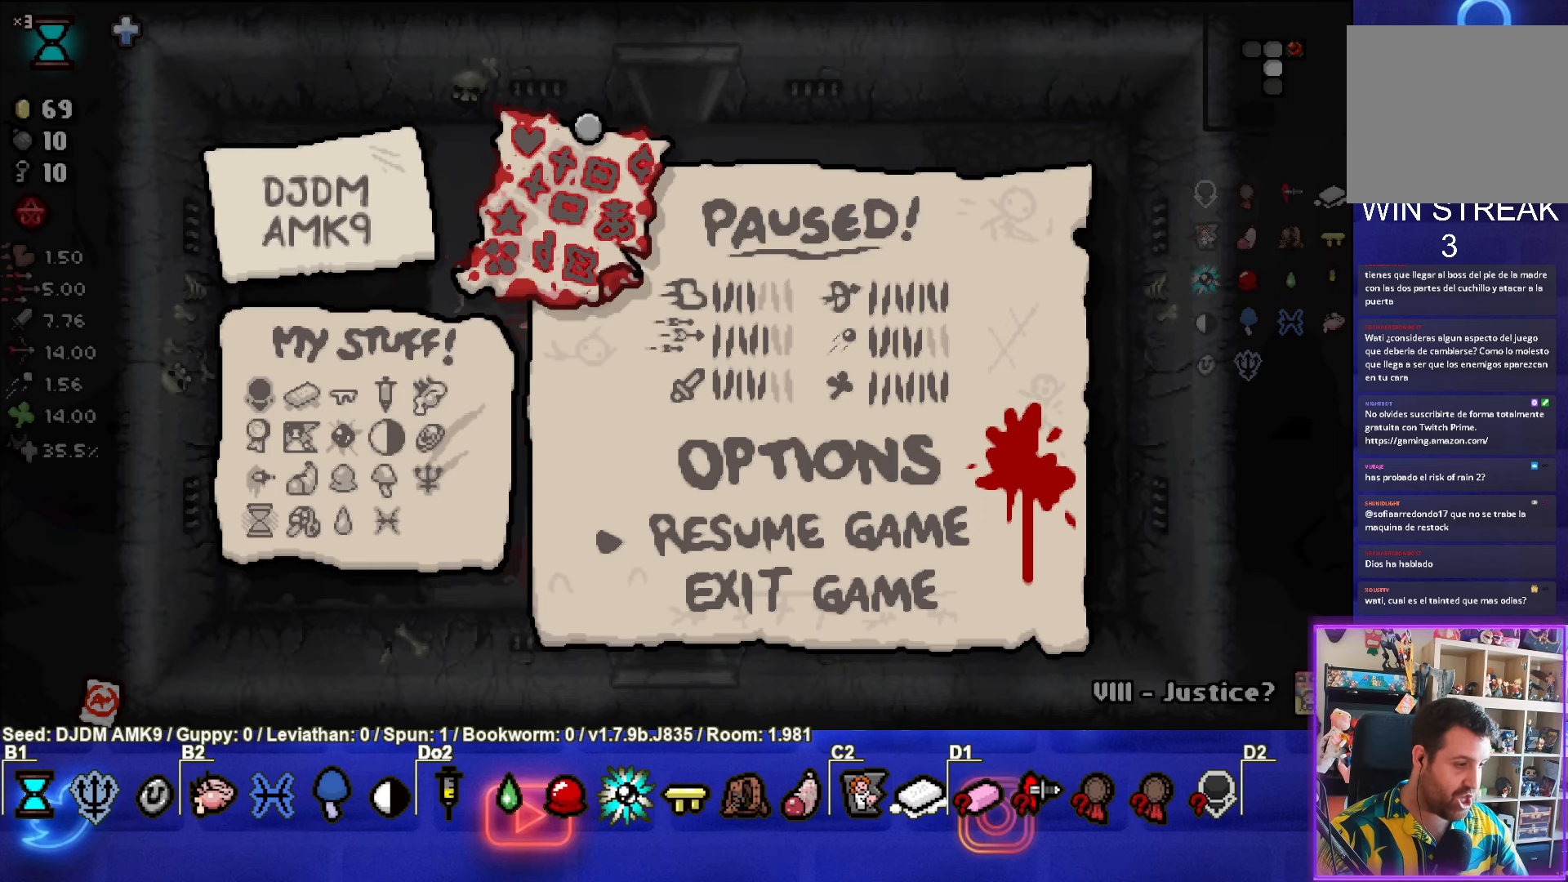
{"buttons": [], "left_stick": "center", "events": []}
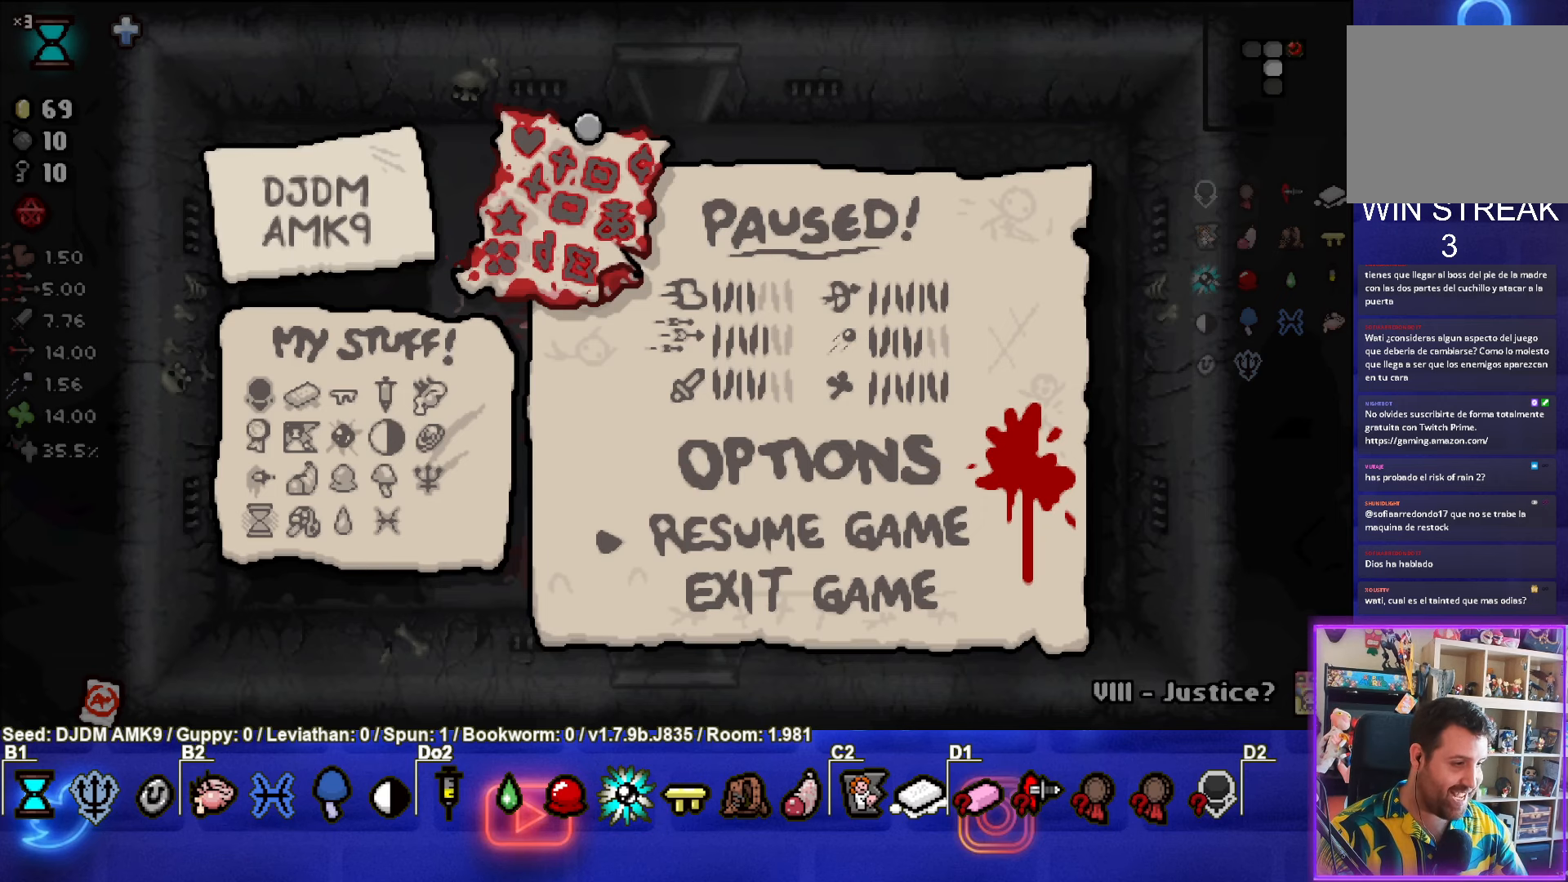
{"buttons": [], "left_stick": "center", "events": []}
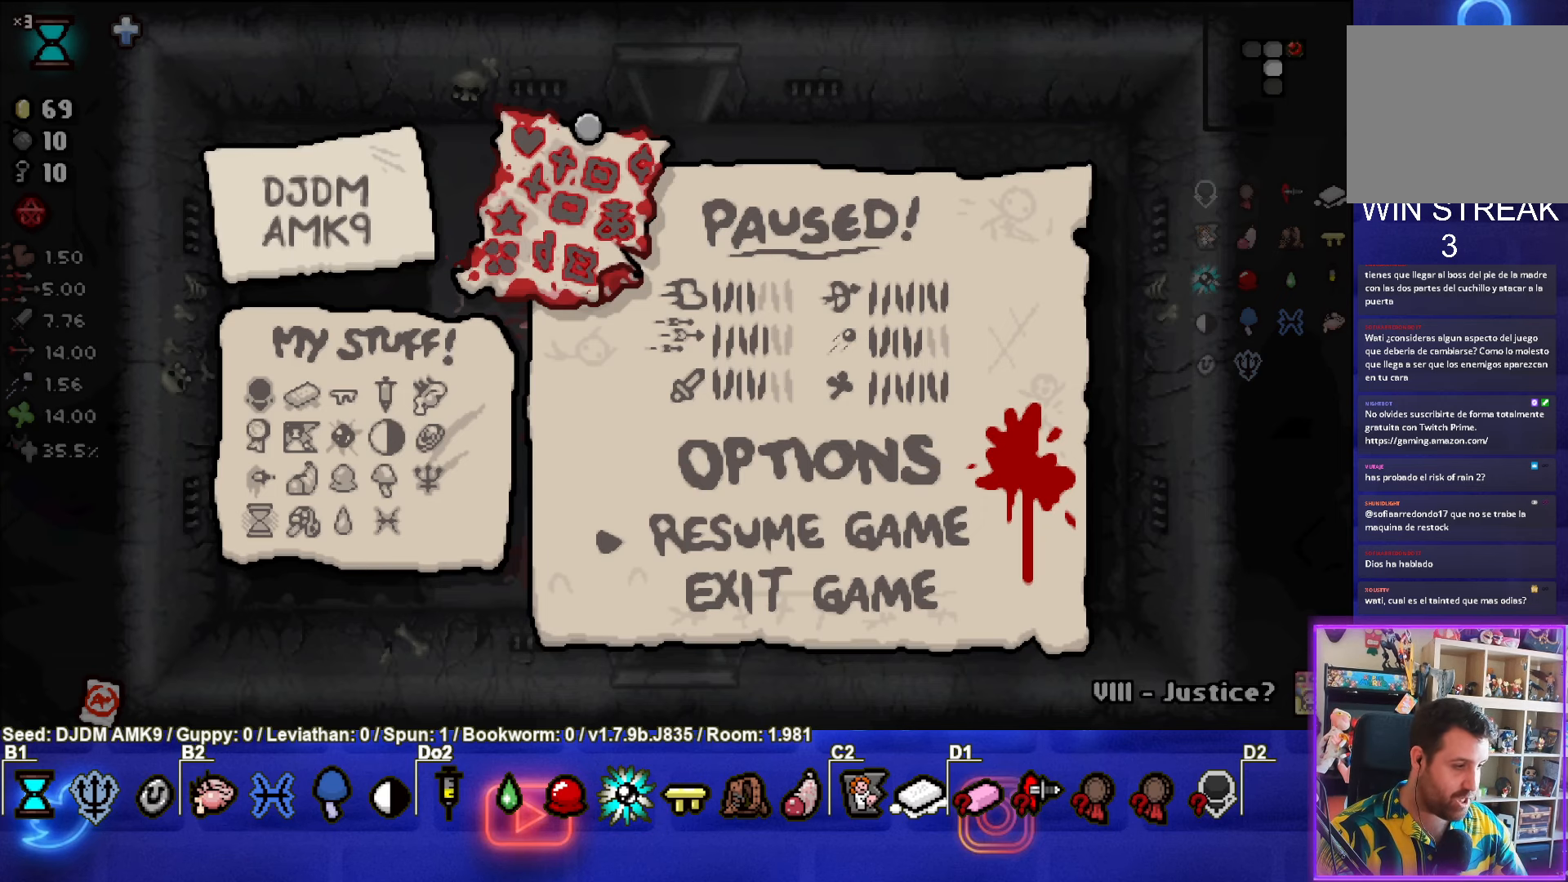
{"buttons": [], "left_stick": "center", "events": [[383, "START", "down"], [500, "START", "up"]]}
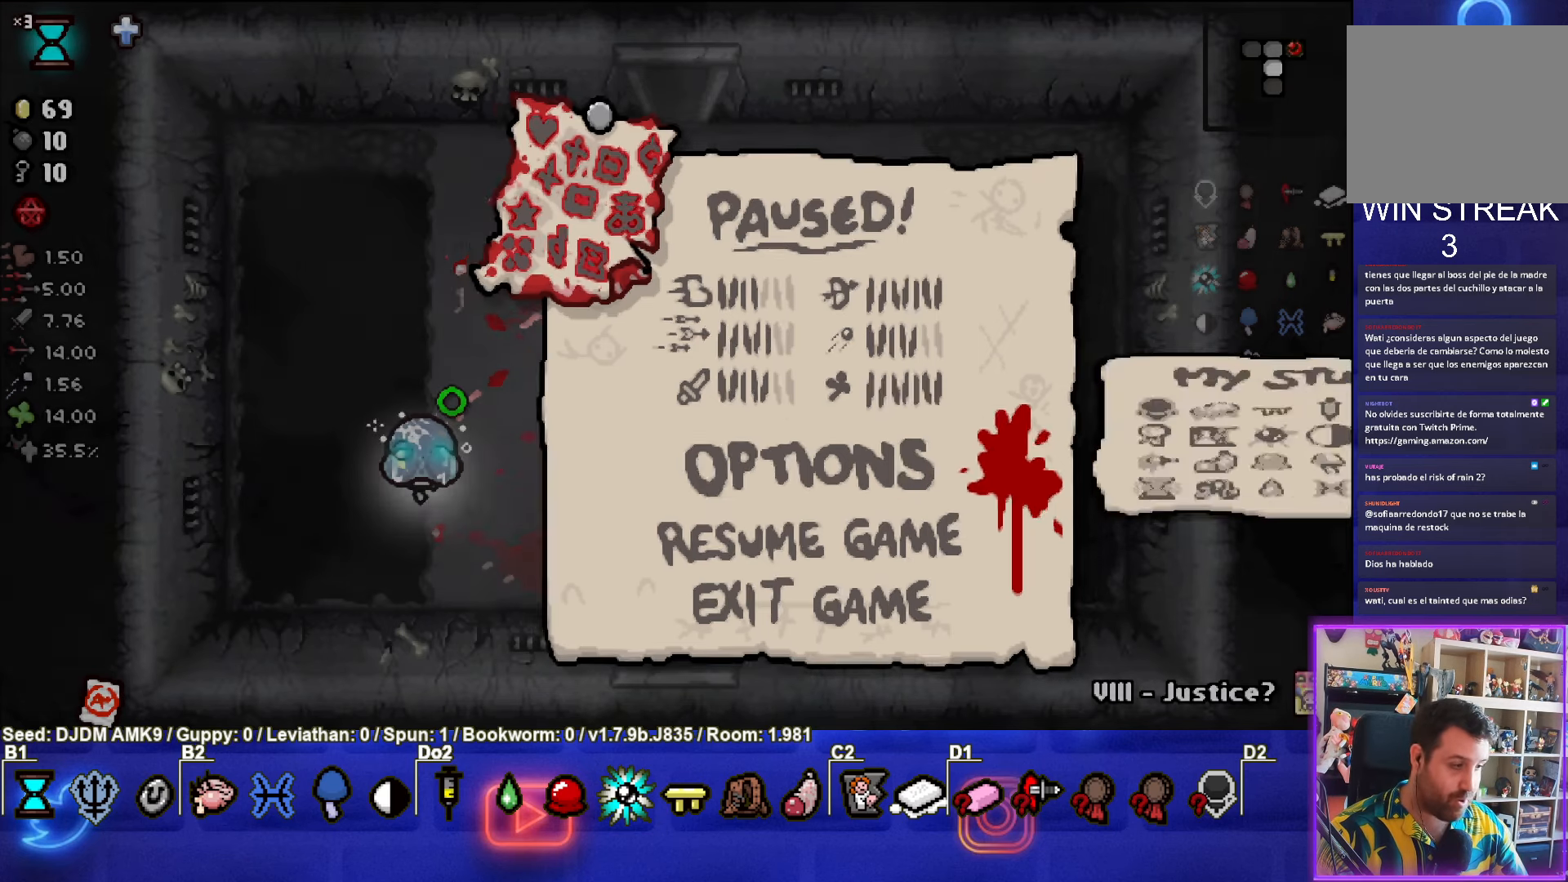
{"buttons": [], "left_stick": "down-left", "events": [[200, "left_stick", "down-left"]]}
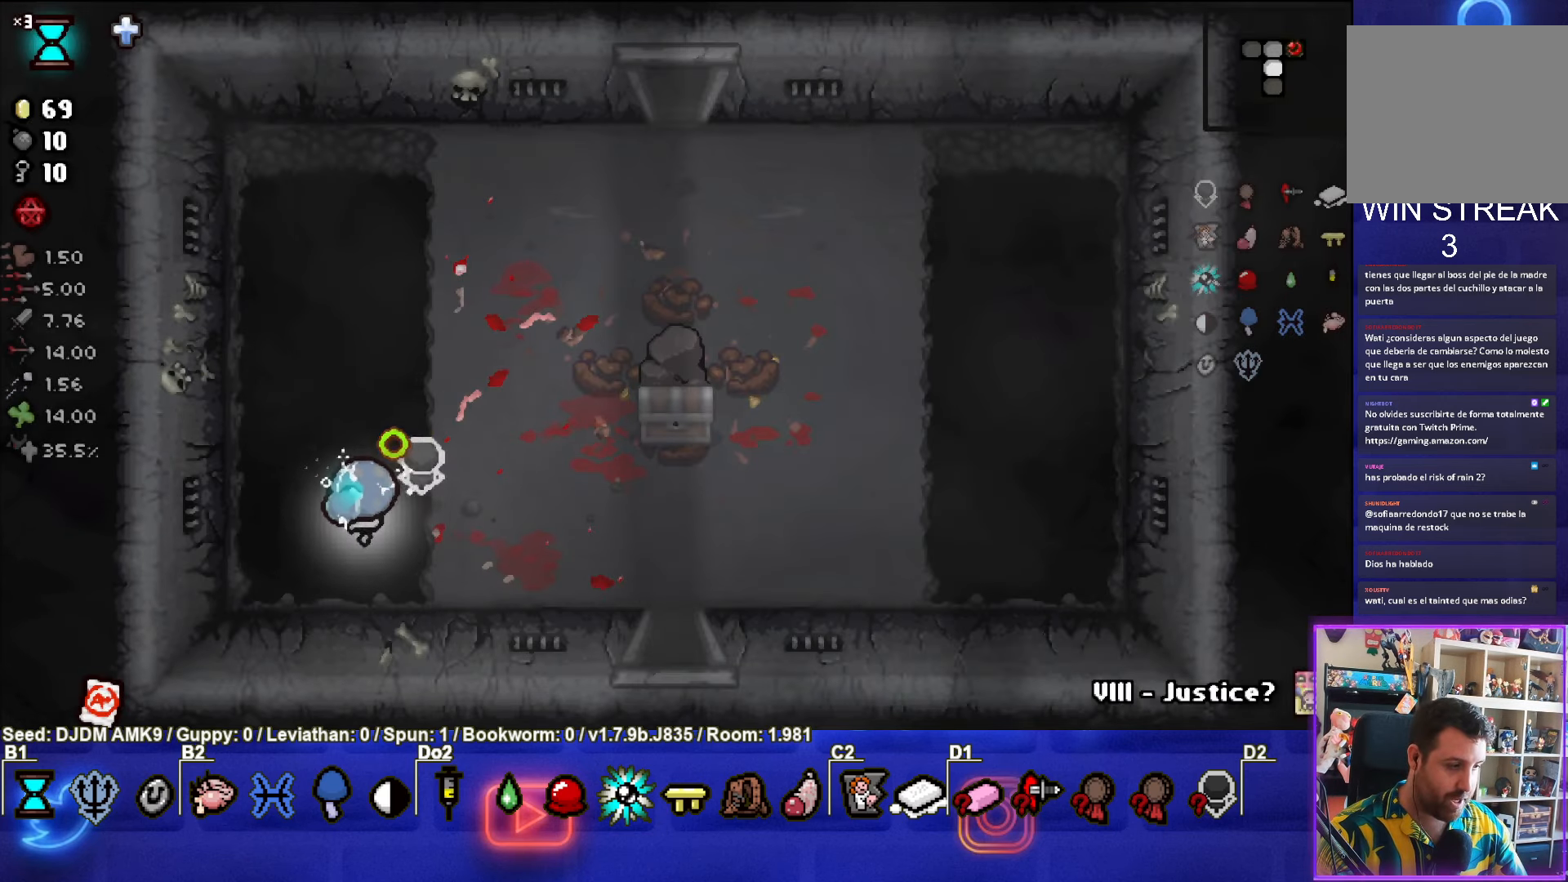
{"buttons": [], "left_stick": "center", "events": [[133, "left_stick", "center"]]}
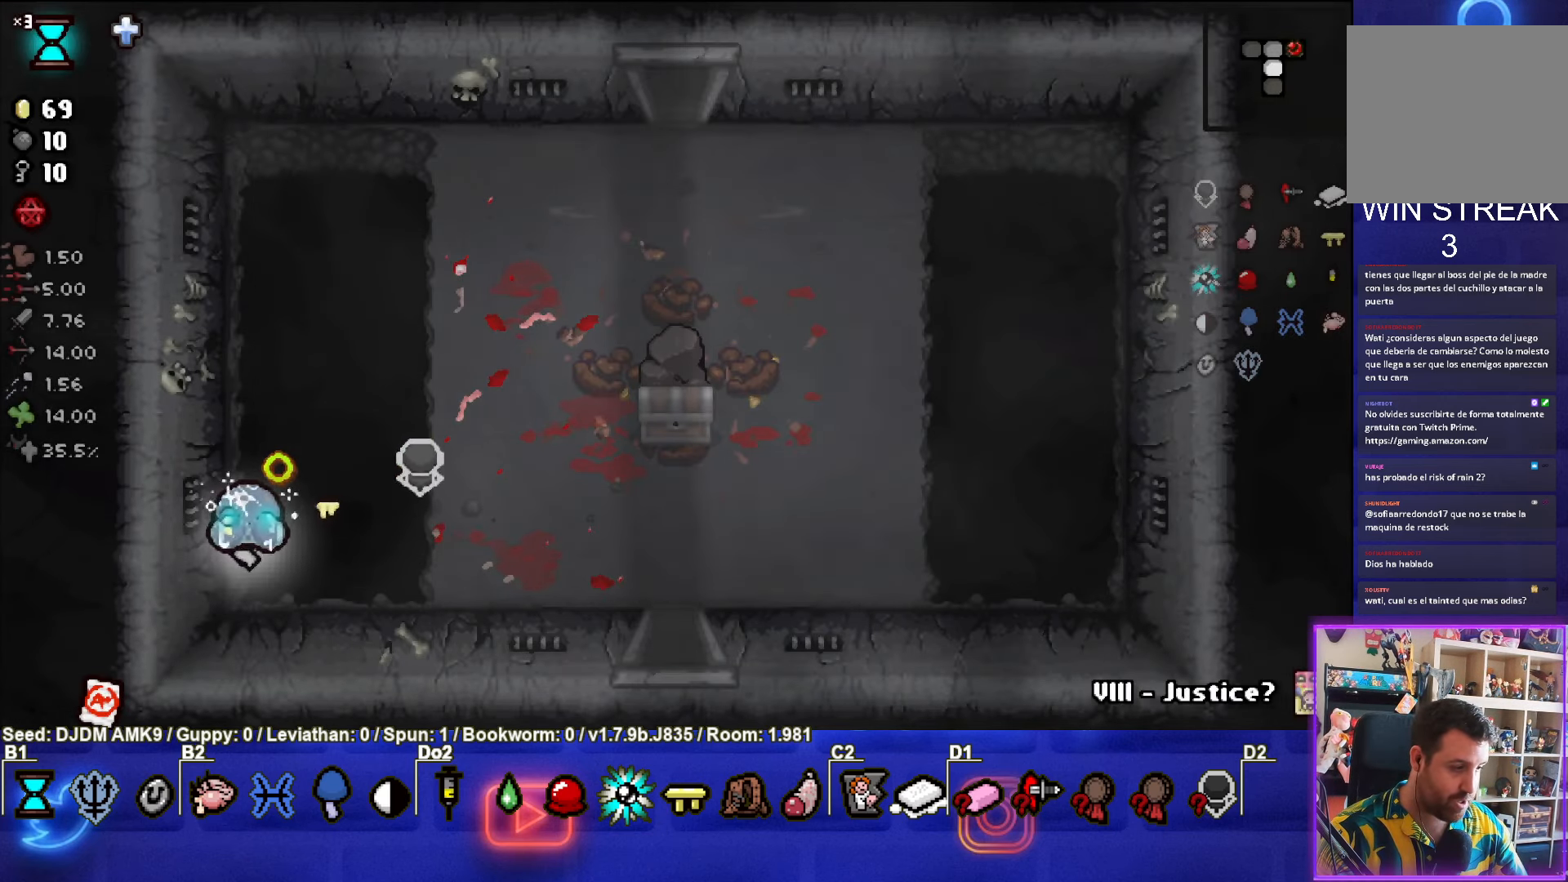
{"buttons": [], "left_stick": "up-right", "events": [[50, "left_stick", "right"], [500, "left_stick", "up-right"]]}
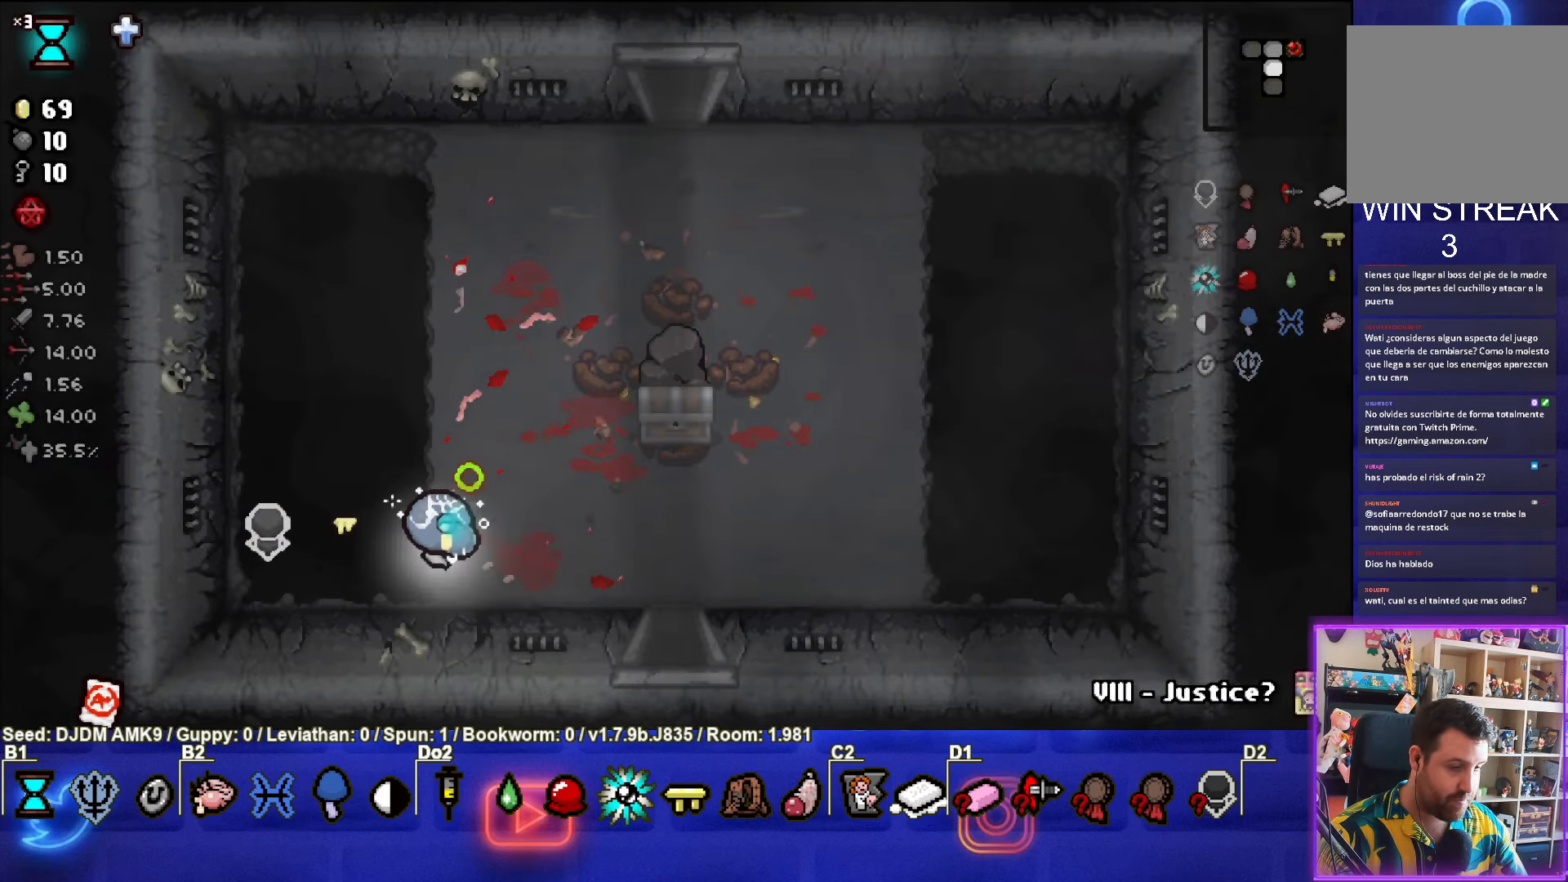
{"buttons": [], "left_stick": "down-right", "events": [[450, "left_stick", "down-right"]]}
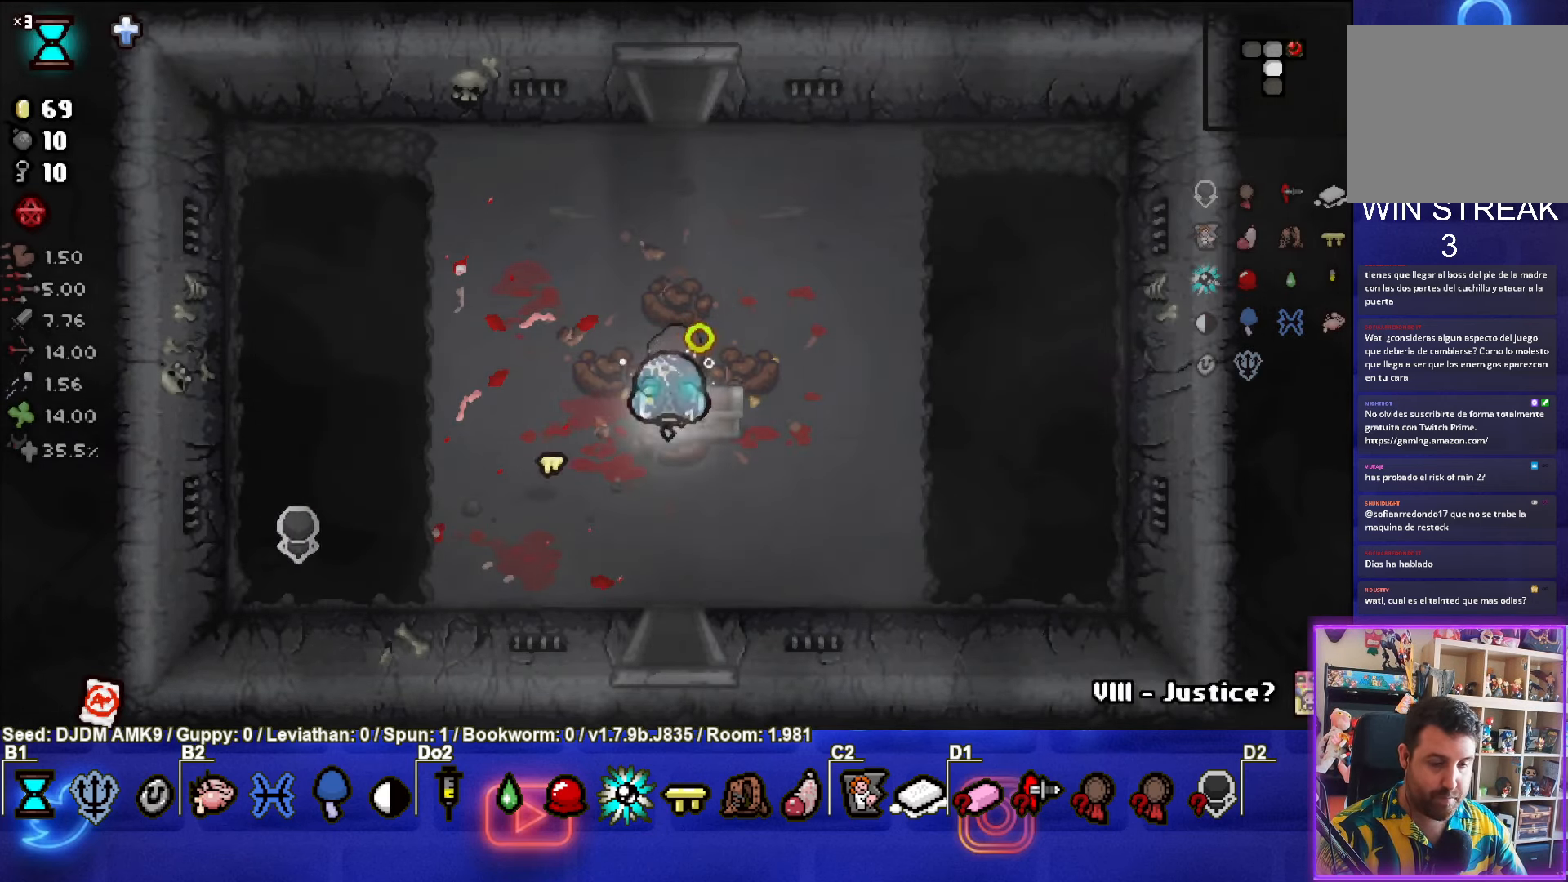
{"buttons": [], "left_stick": "center", "events": [[50, "left_stick", "down-left"], [317, "left_stick", "center"]]}
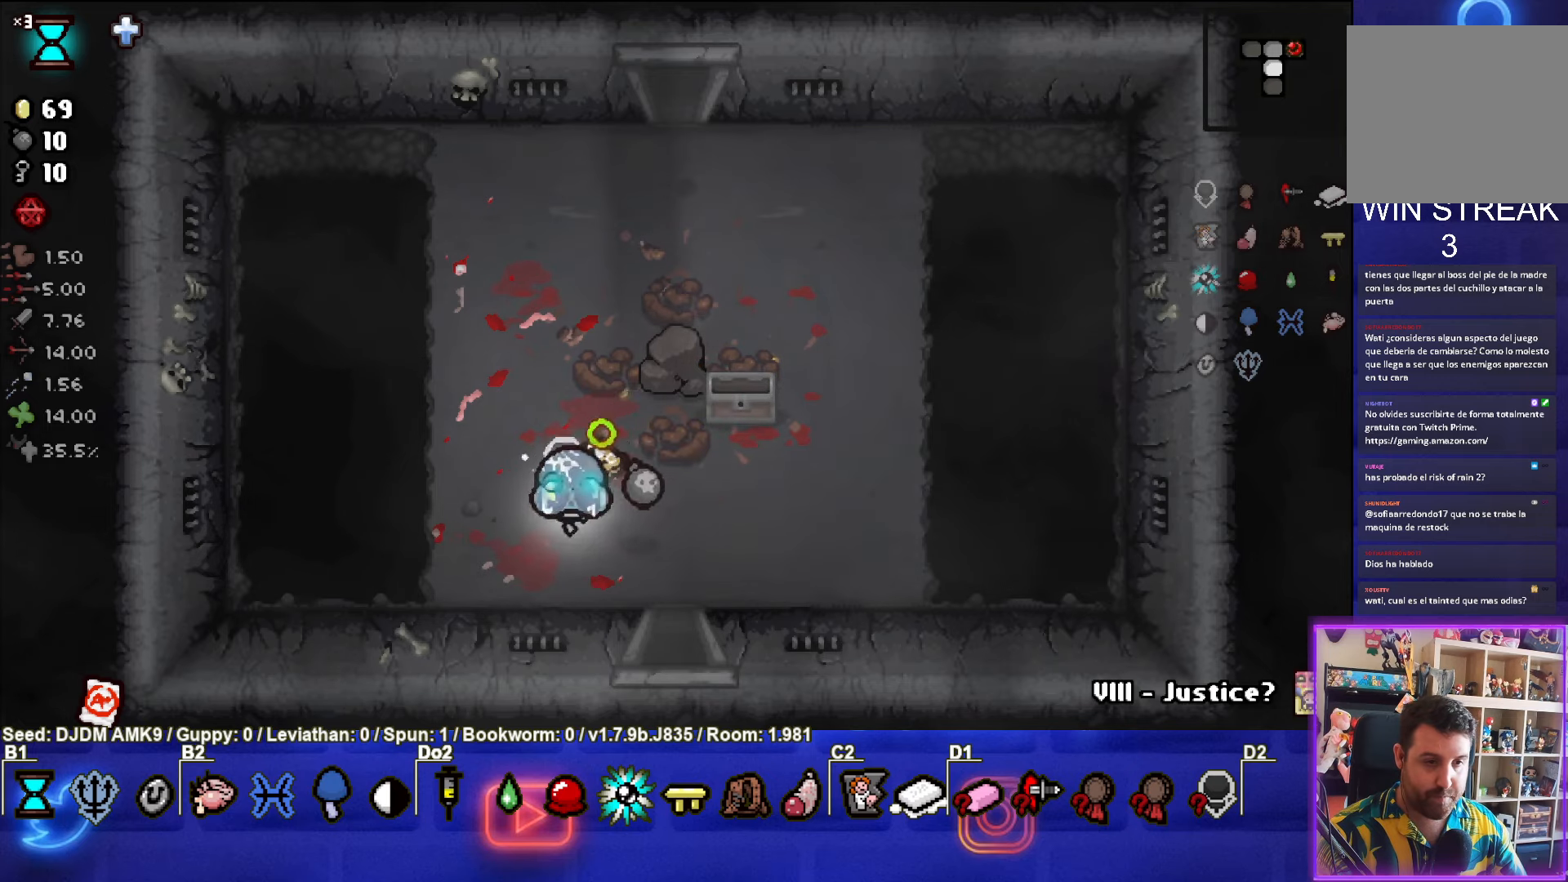
{"buttons": [], "left_stick": "down", "events": [[67, "left_stick", "right"], [434, "left_stick", "down"]]}
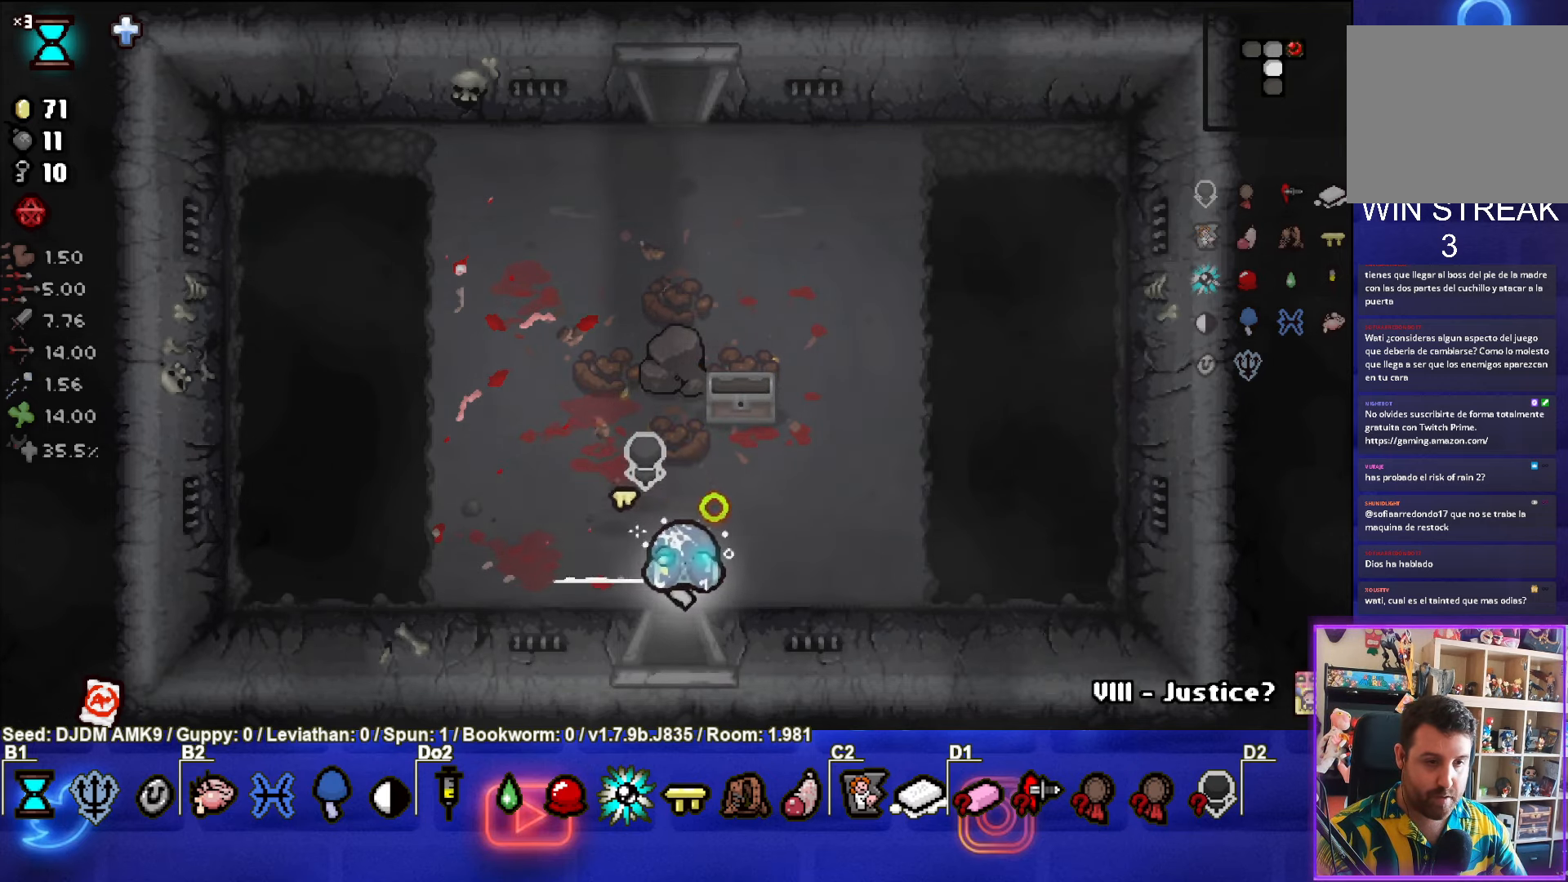
{"buttons": ["CROSS"], "left_stick": "center", "events": [[234, "left_stick", "center"], [484, "CROSS", "down"]]}
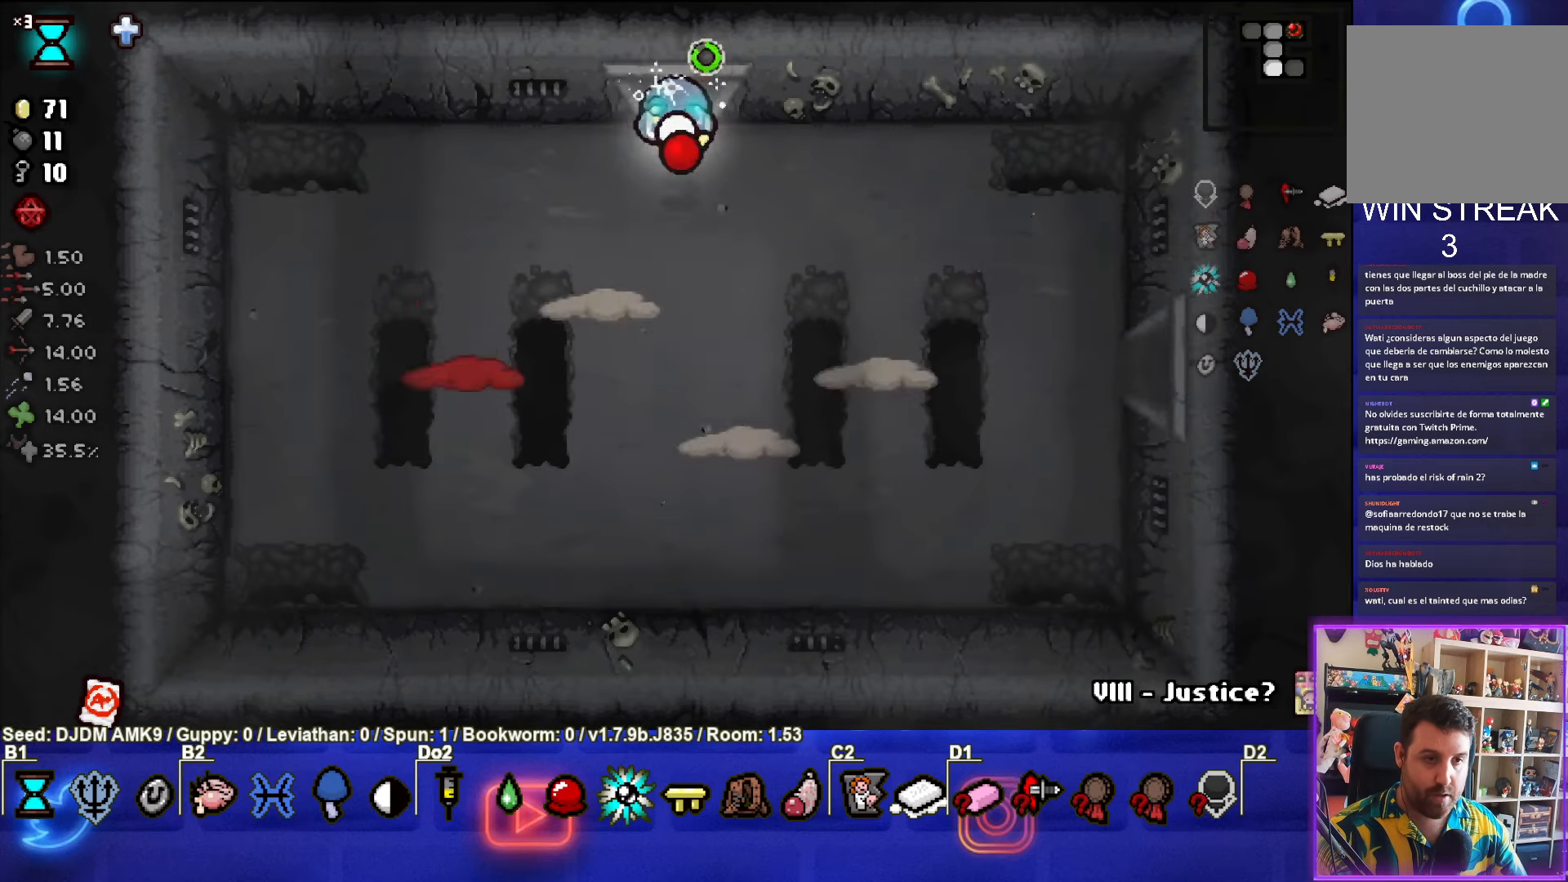
{"buttons": ["CROSS"], "left_stick": "left", "events": [[134, "left_stick", "down-left"], [217, "CROSS", "up"], [267, "left_stick", "up-left"], [284, "CROSS", "down"], [450, "left_stick", "left"]]}
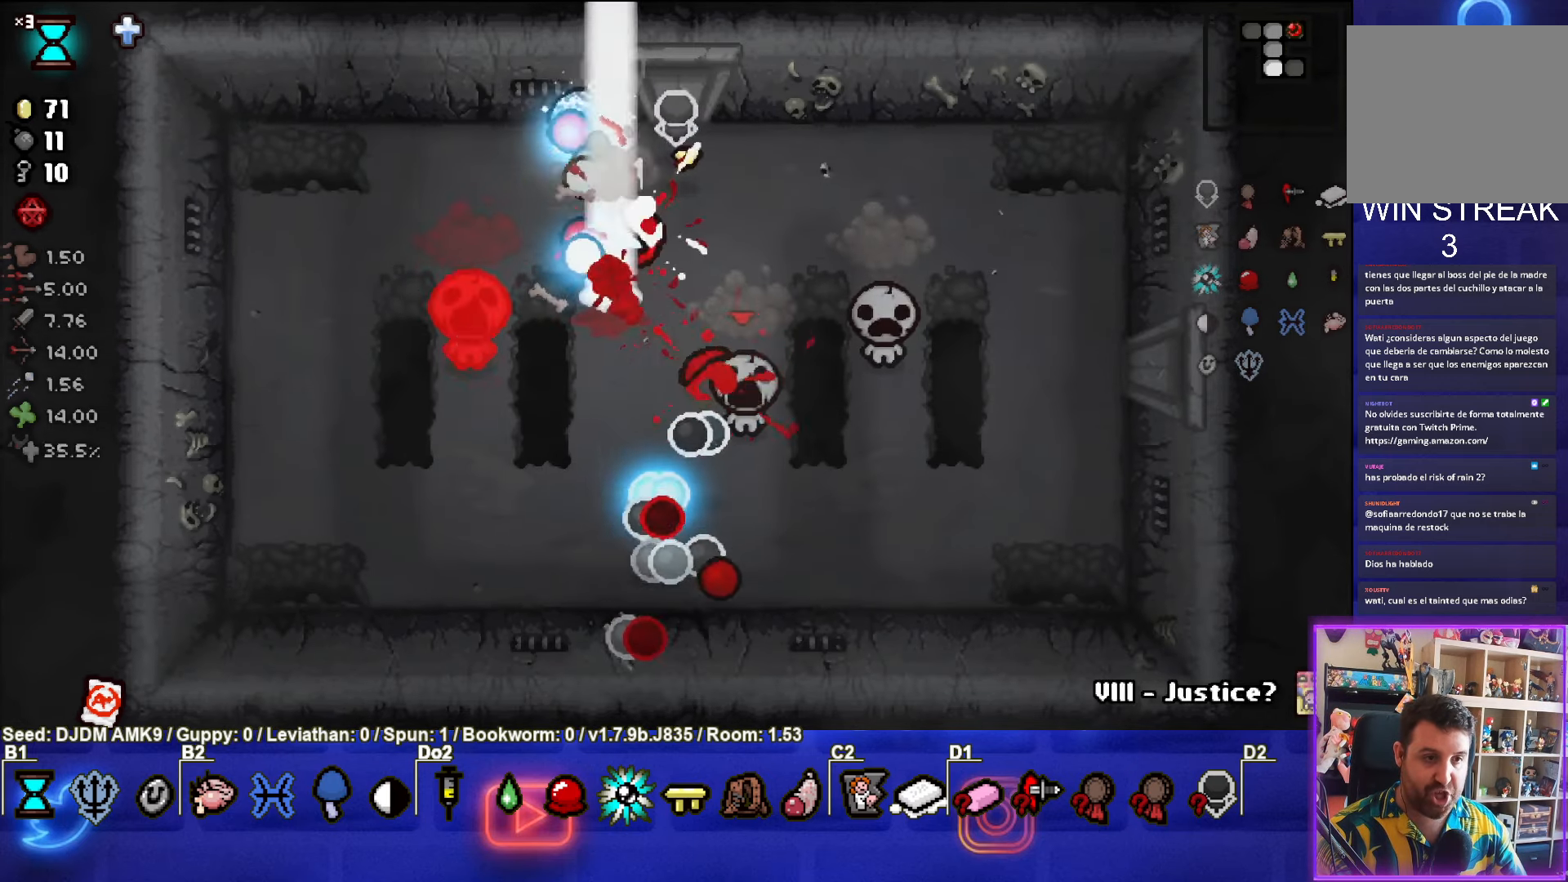
{"buttons": [], "left_stick": "right", "events": [[84, "CROSS", "up"], [134, "CROSS", "down"], [184, "left_stick", "up-right"], [367, "CROSS", "up"], [400, "left_stick", "right"]]}
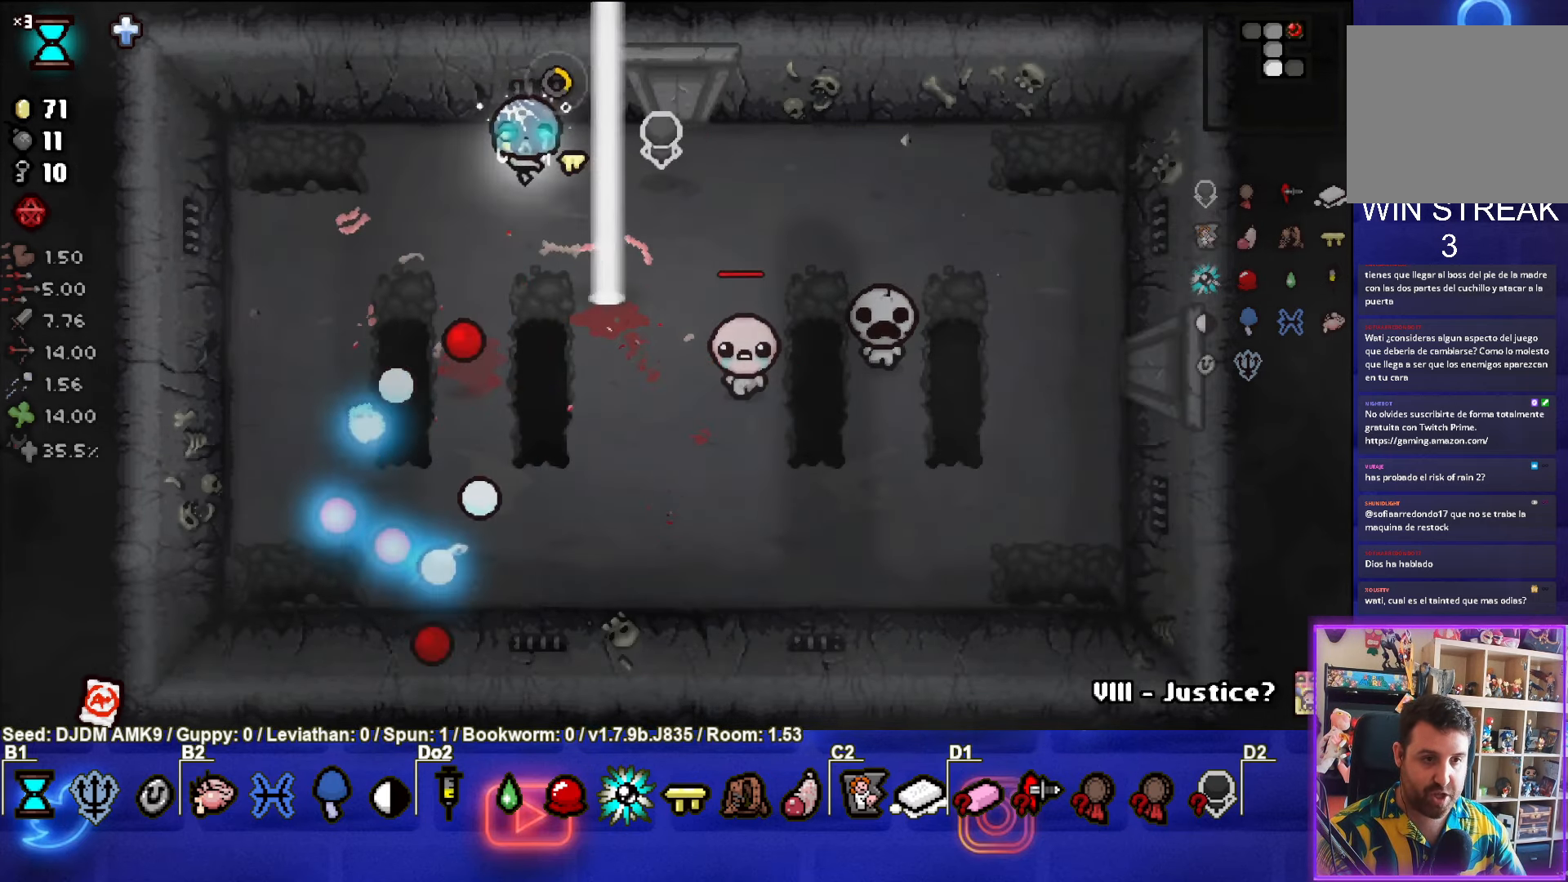
{"buttons": [], "left_stick": "down-right", "events": [[117, "CROSS", "down"], [484, "left_stick", "down-right"], [500, "CROSS", "up"]]}
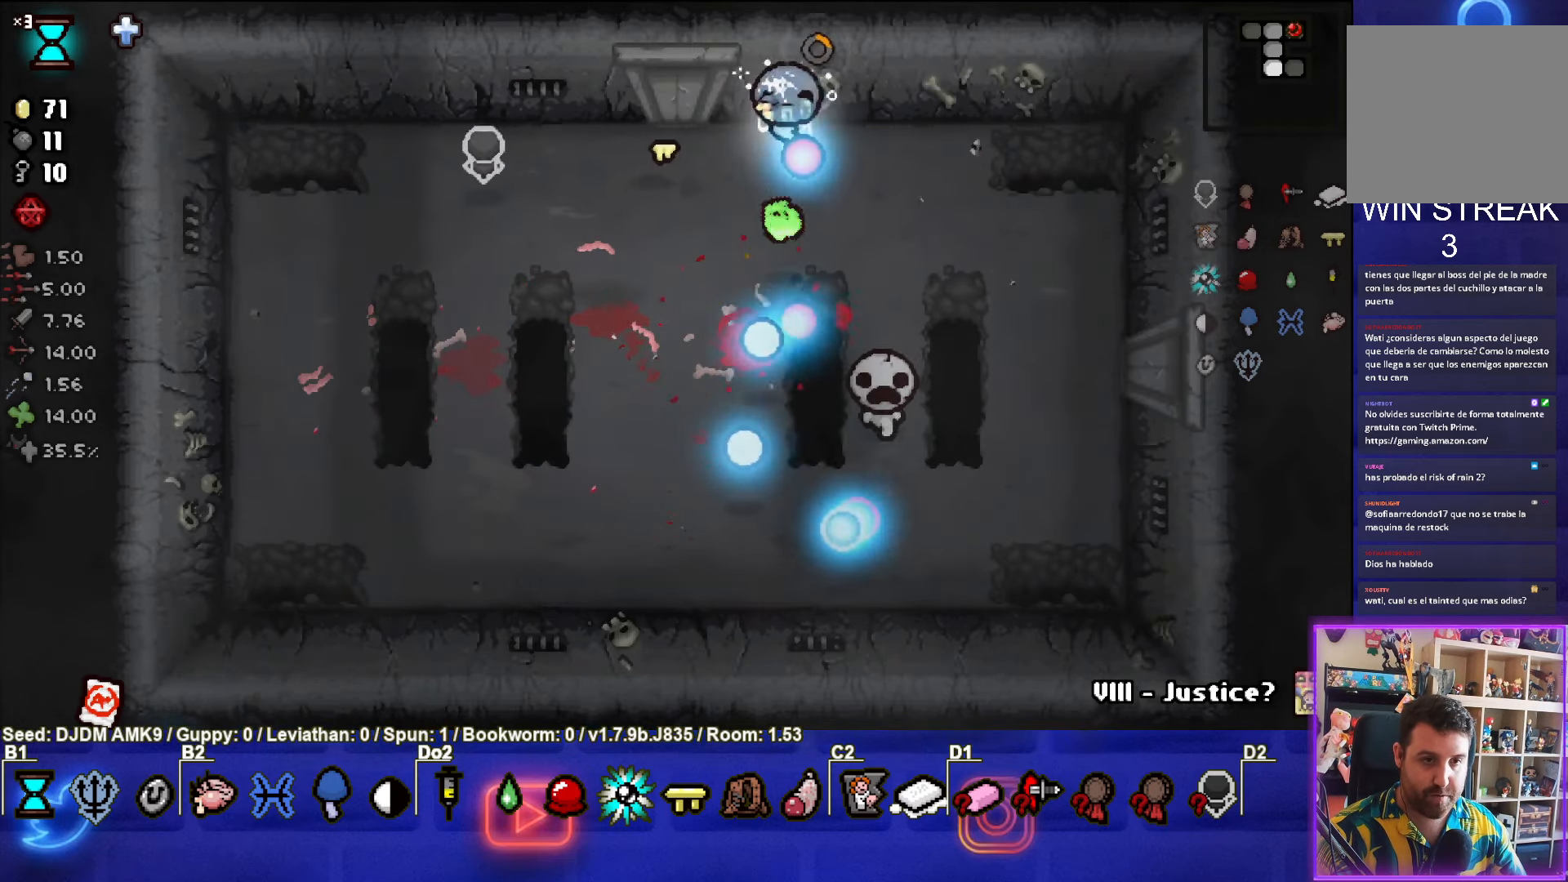
{"buttons": [], "left_stick": "down-right", "events": []}
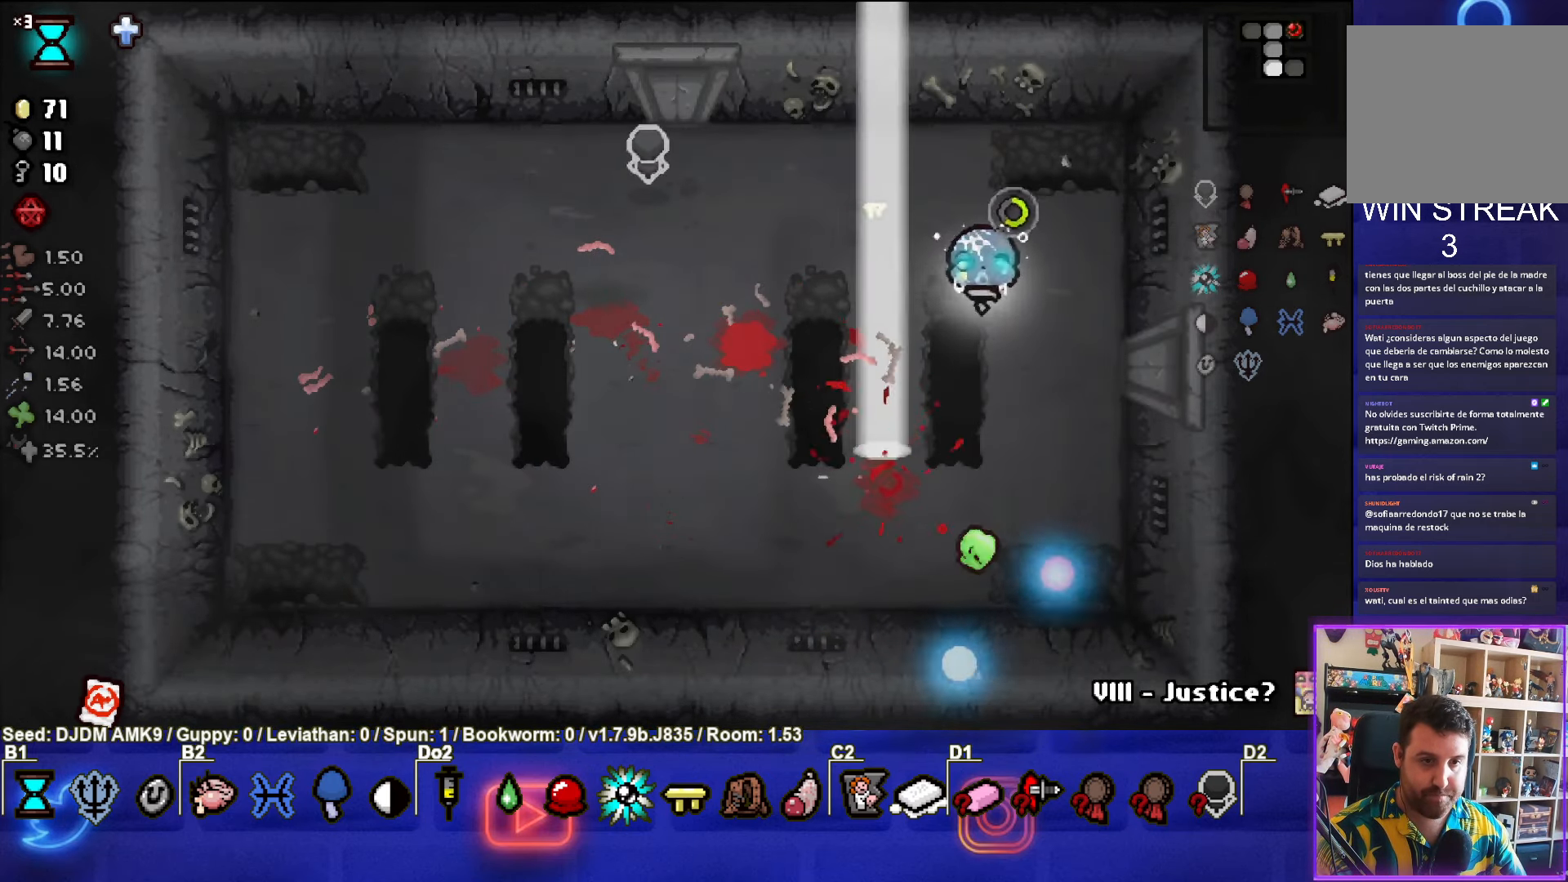
{"buttons": [], "left_stick": "center", "events": [[34, "left_stick", "down-left"], [334, "left_stick", "left"], [500, "left_stick", "center"]]}
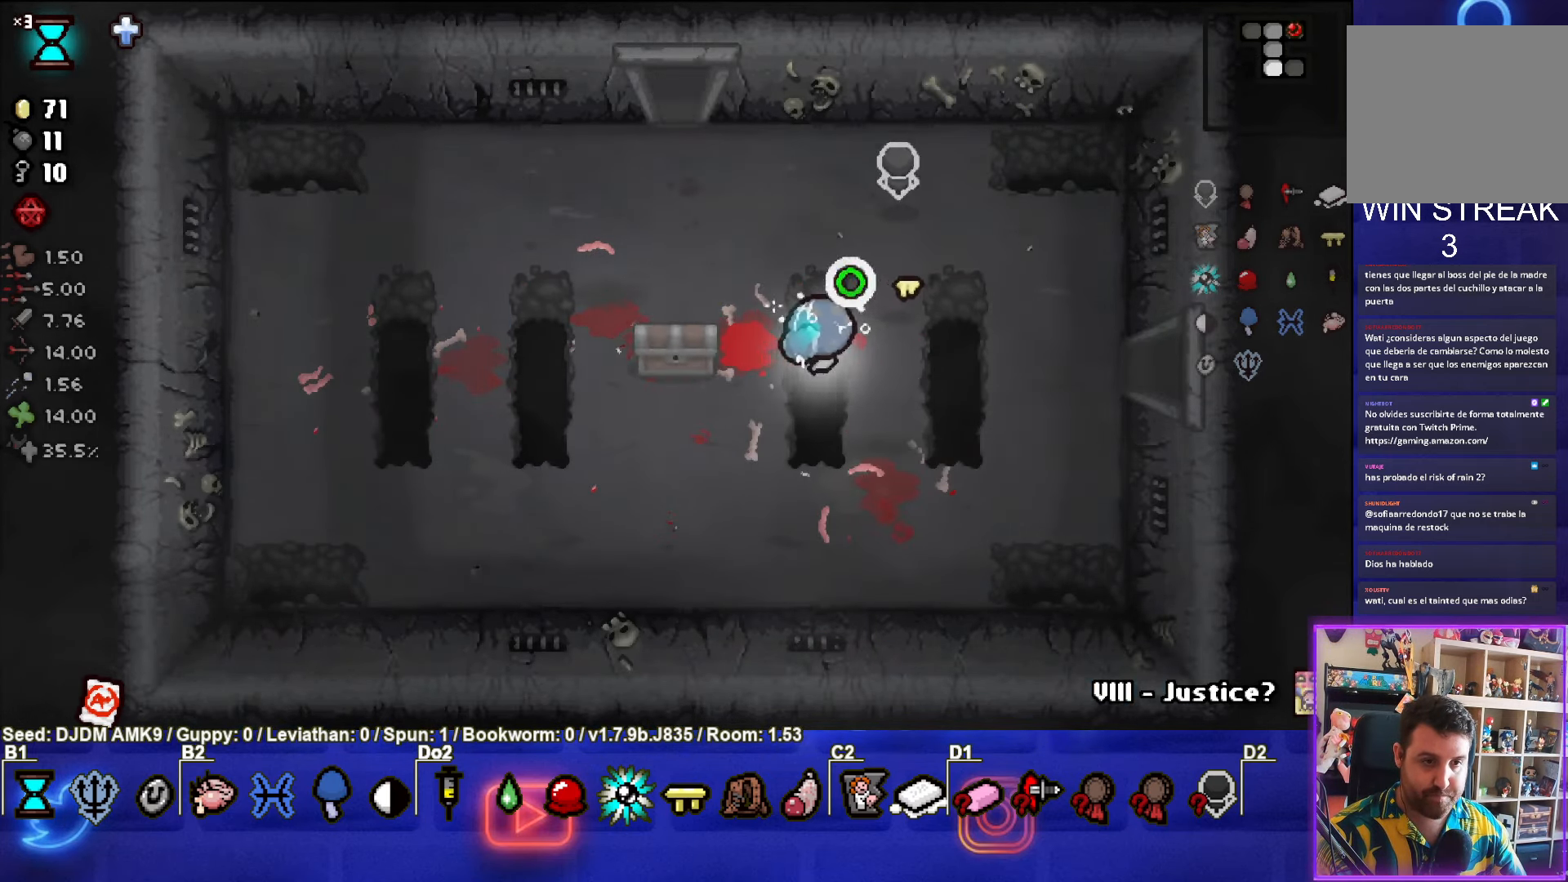
{"buttons": [], "left_stick": "down-left", "events": [[234, "left_stick", "up-left"], [416, "left_stick", "down-left"]]}
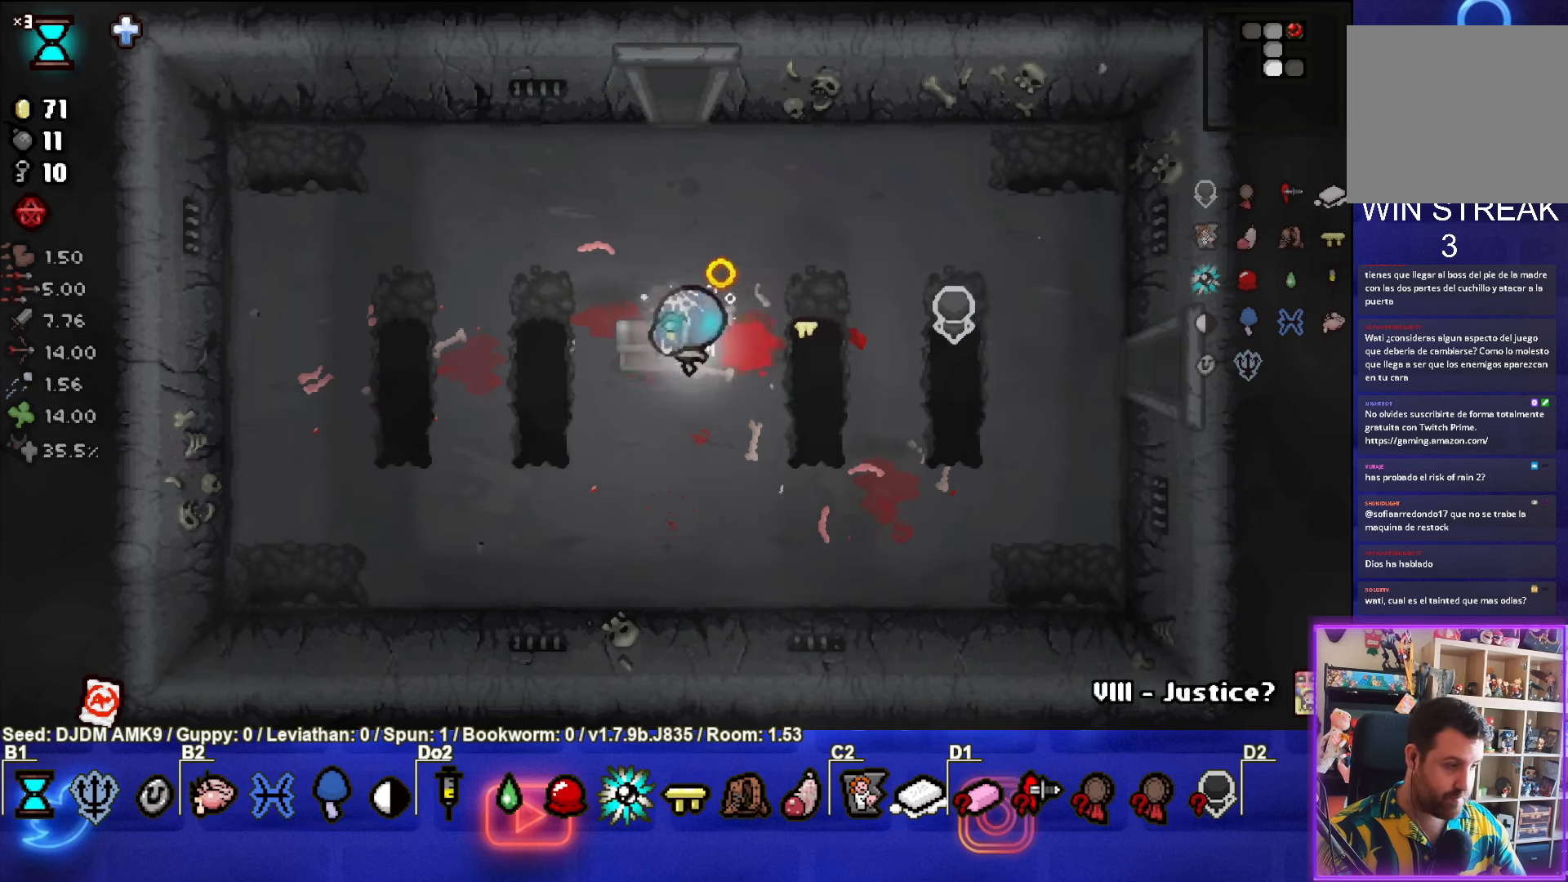
{"buttons": [], "left_stick": "down-left", "events": []}
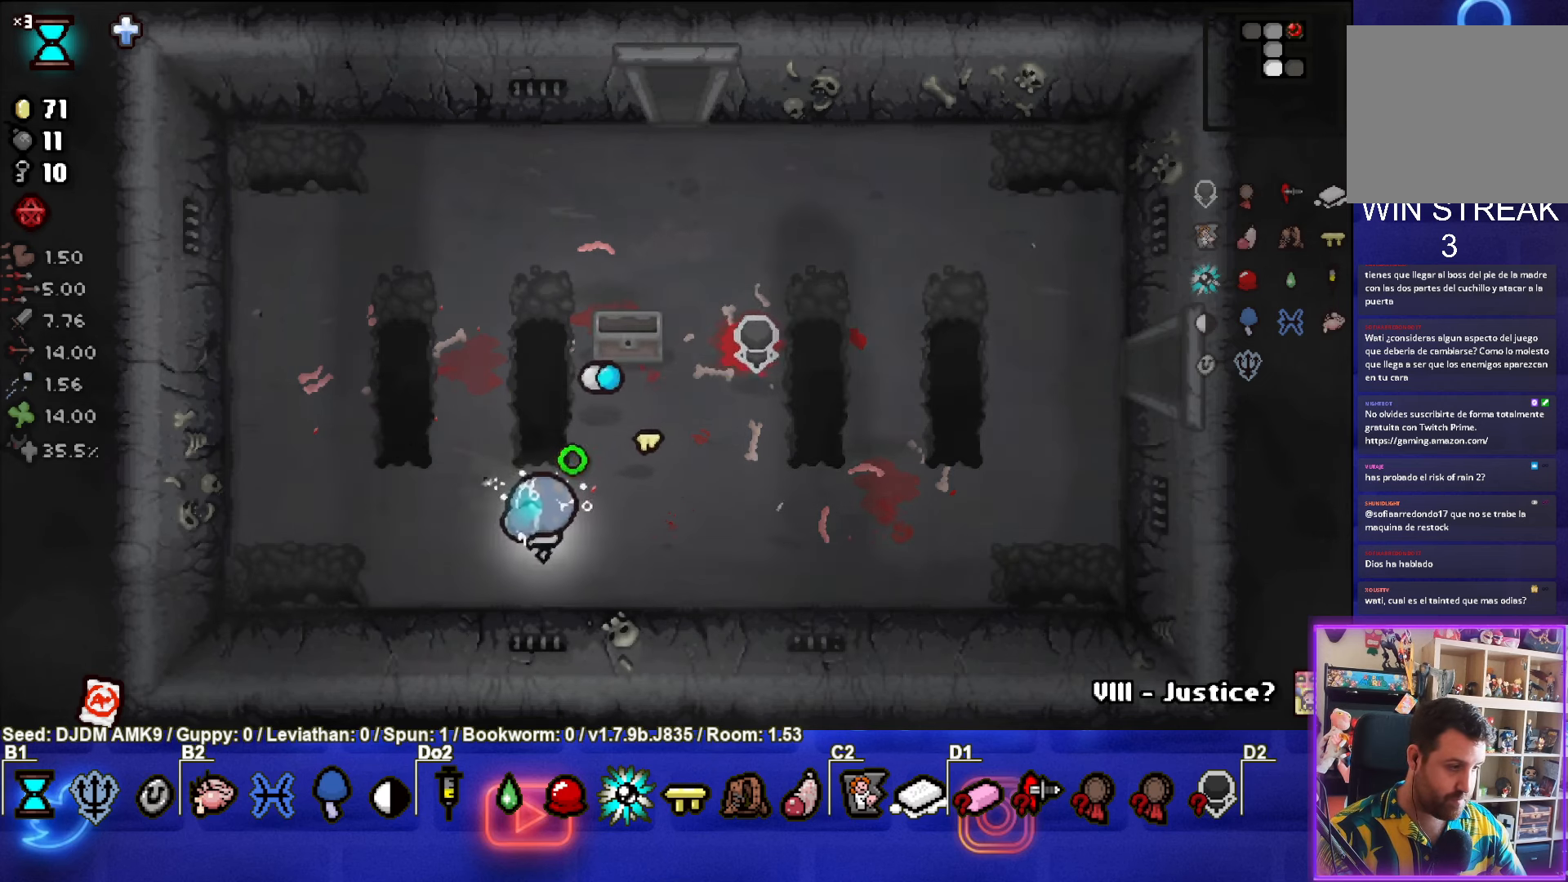
{"buttons": [], "left_stick": "left", "events": [[33, "left_stick", "left"], [250, "left_stick", "center"], [383, "left_stick", "left"]]}
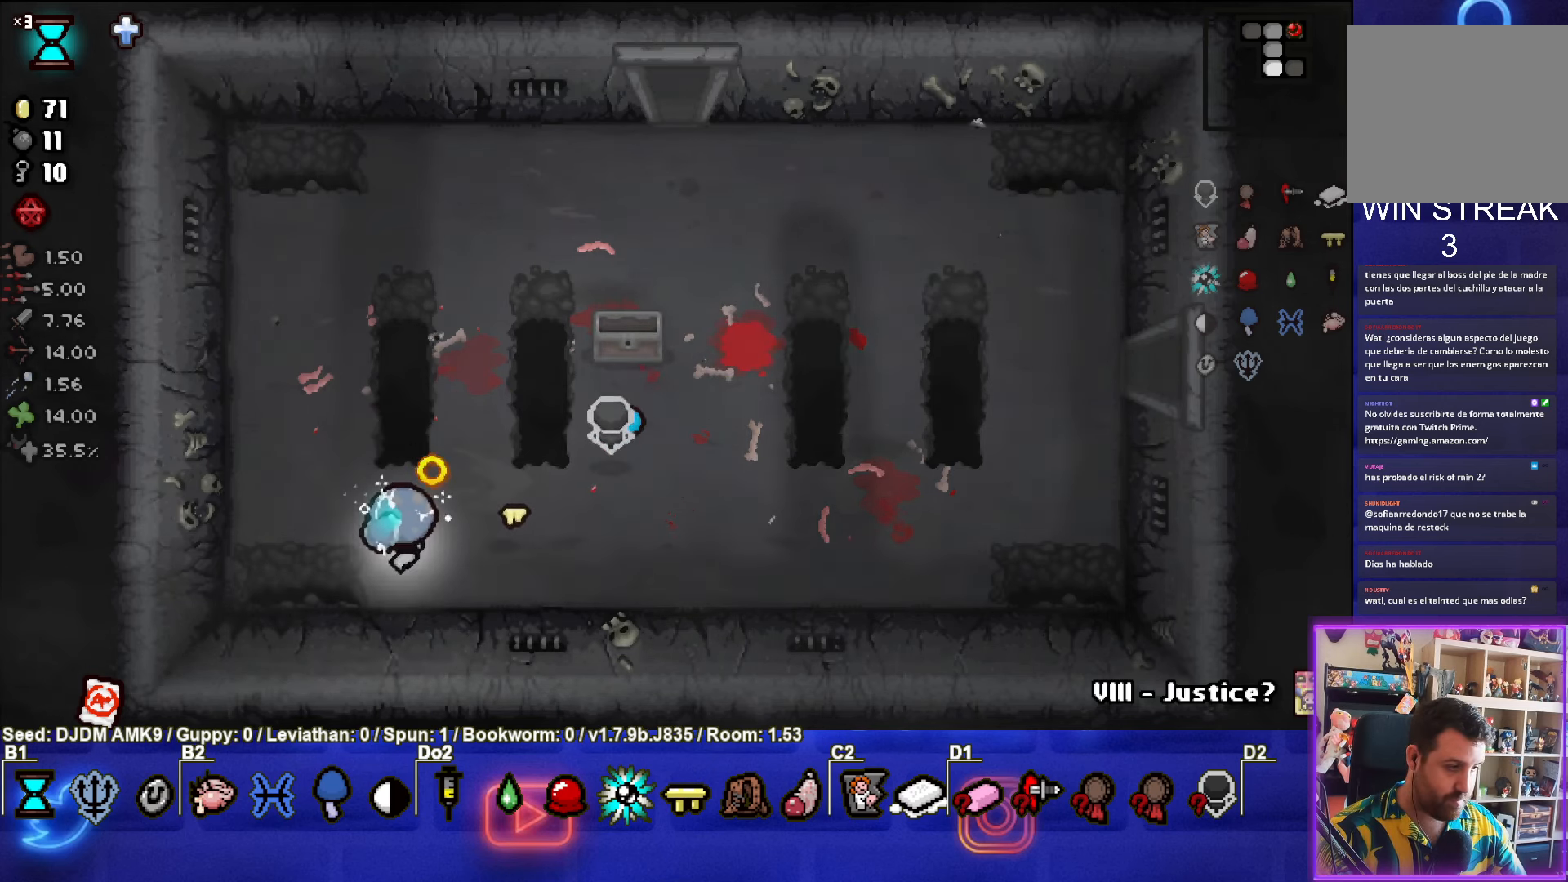
{"buttons": [], "left_stick": "center", "events": [[166, "left_stick", "up"], [366, "left_stick", "center"]]}
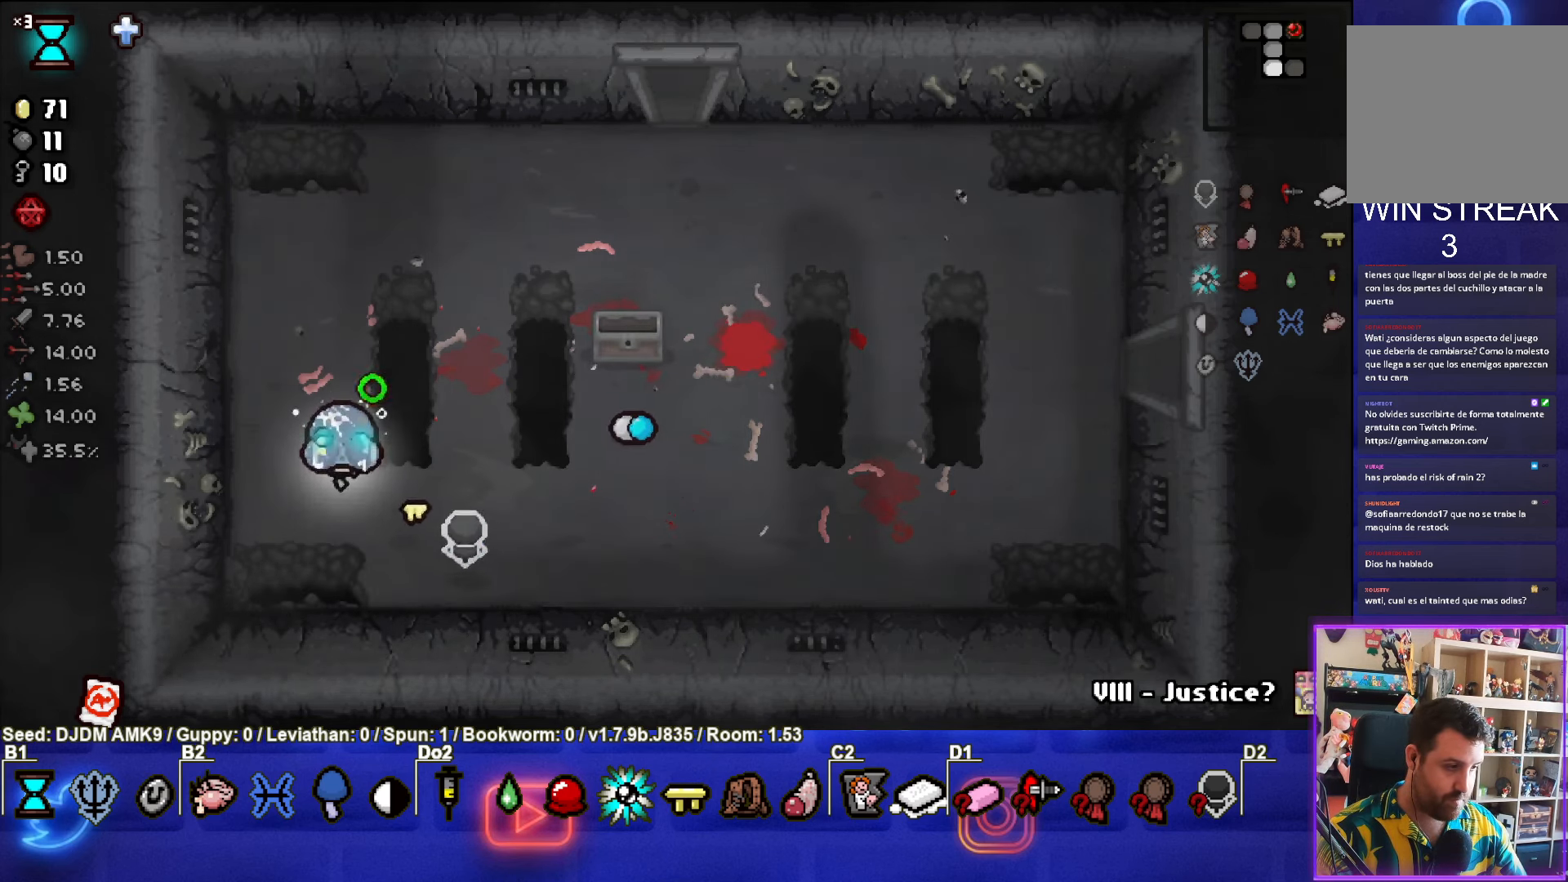
{"buttons": [], "left_stick": "right", "events": [[50, "left_stick", "right"]]}
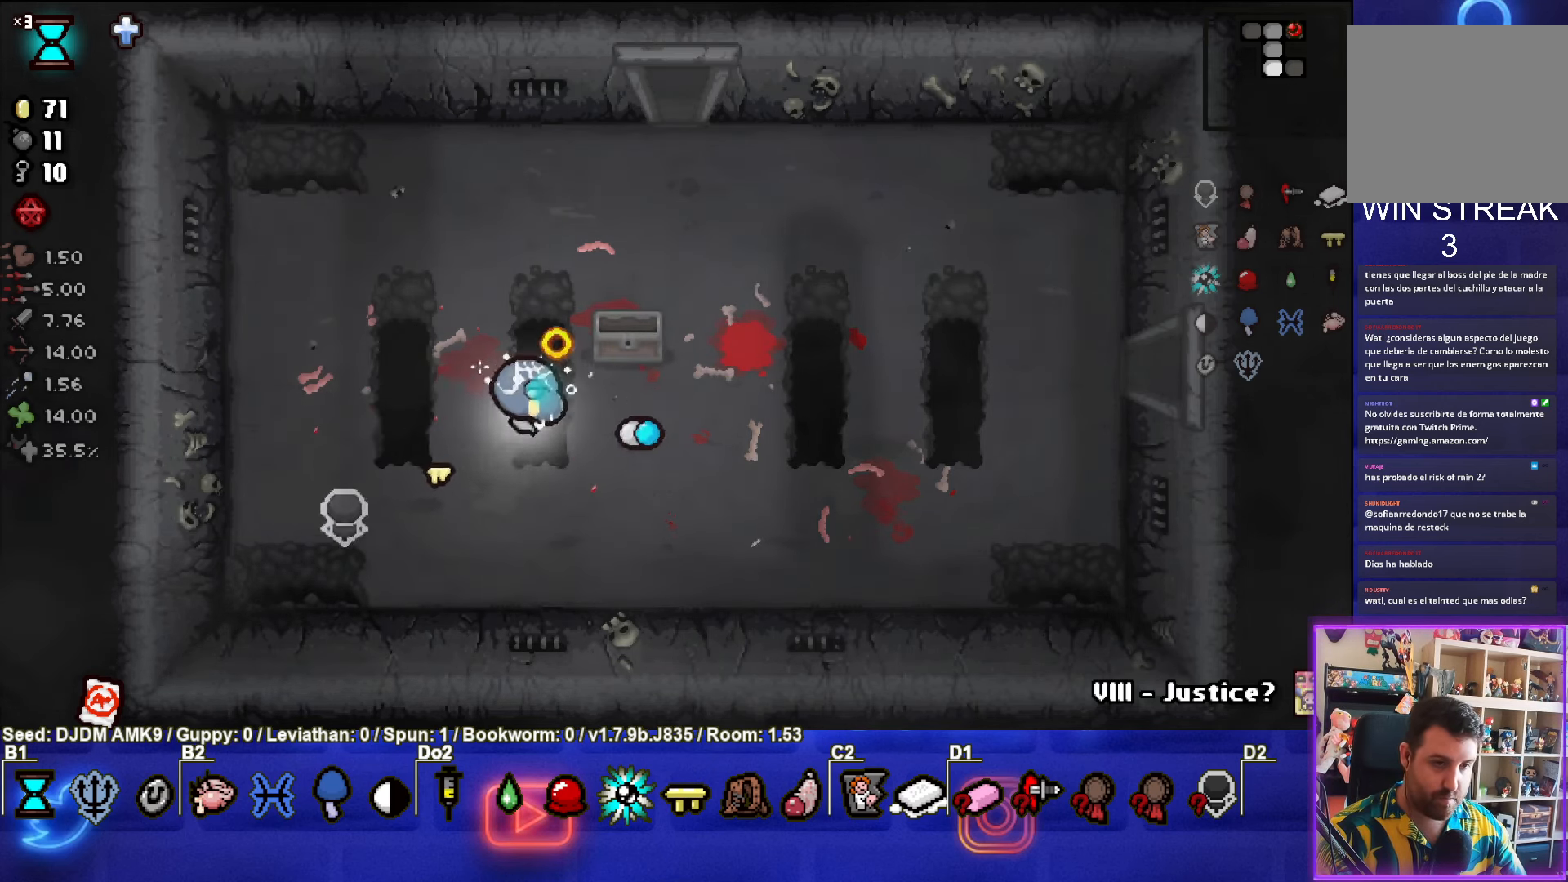
{"buttons": [], "left_stick": "right", "events": [[100, "left_stick", "up-right"], [283, "left_stick", "right"]]}
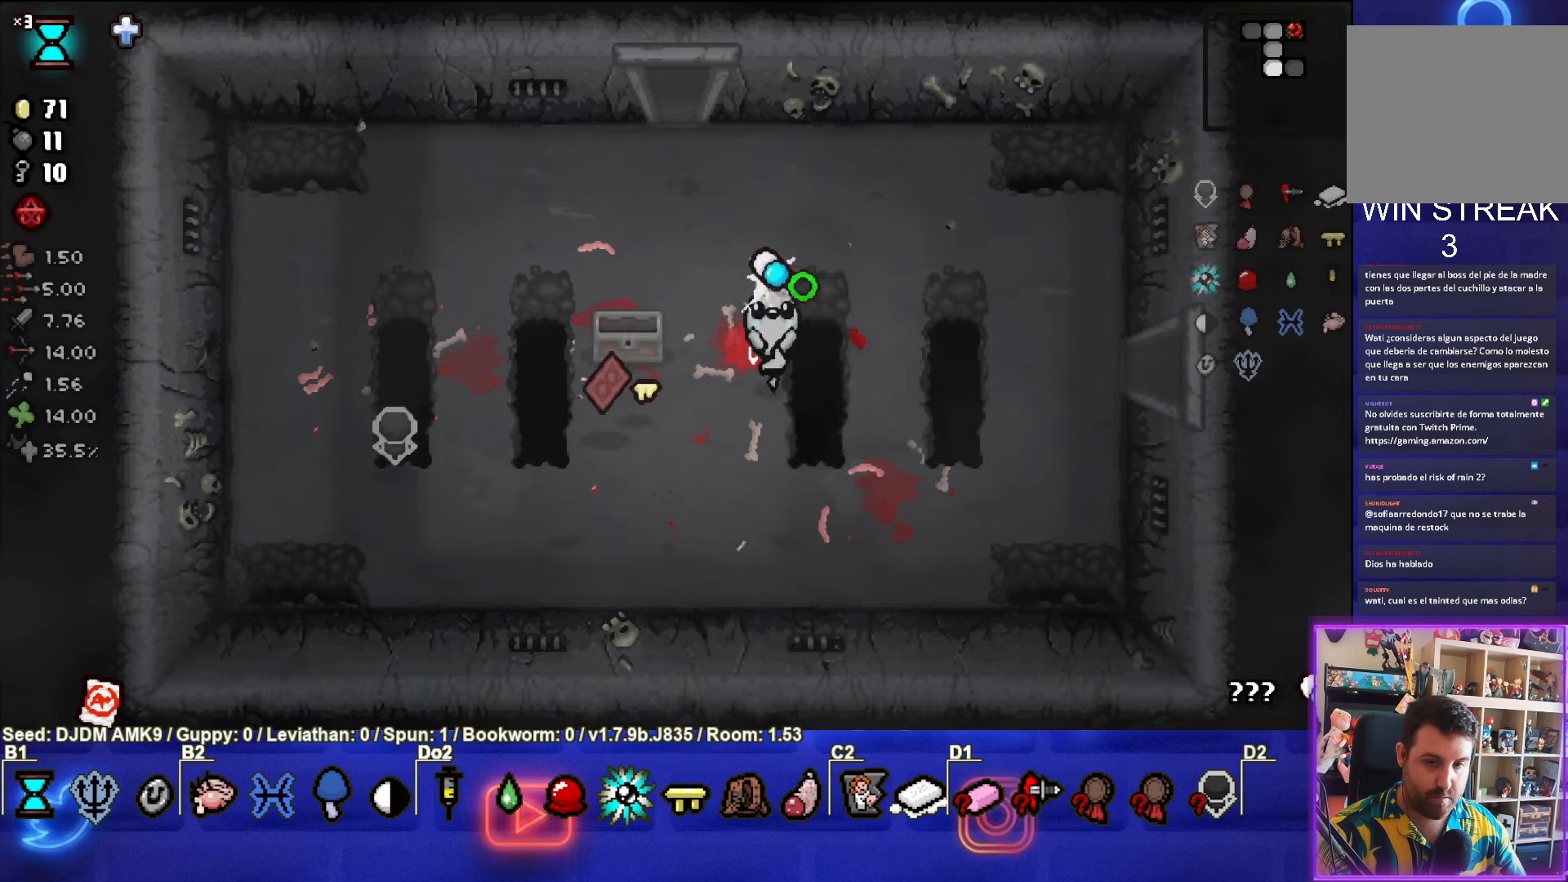
{"buttons": [], "left_stick": "center", "events": [[33, "left_stick", "down"], [83, "left_stick", "down-left"], [500, "left_stick", "center"]]}
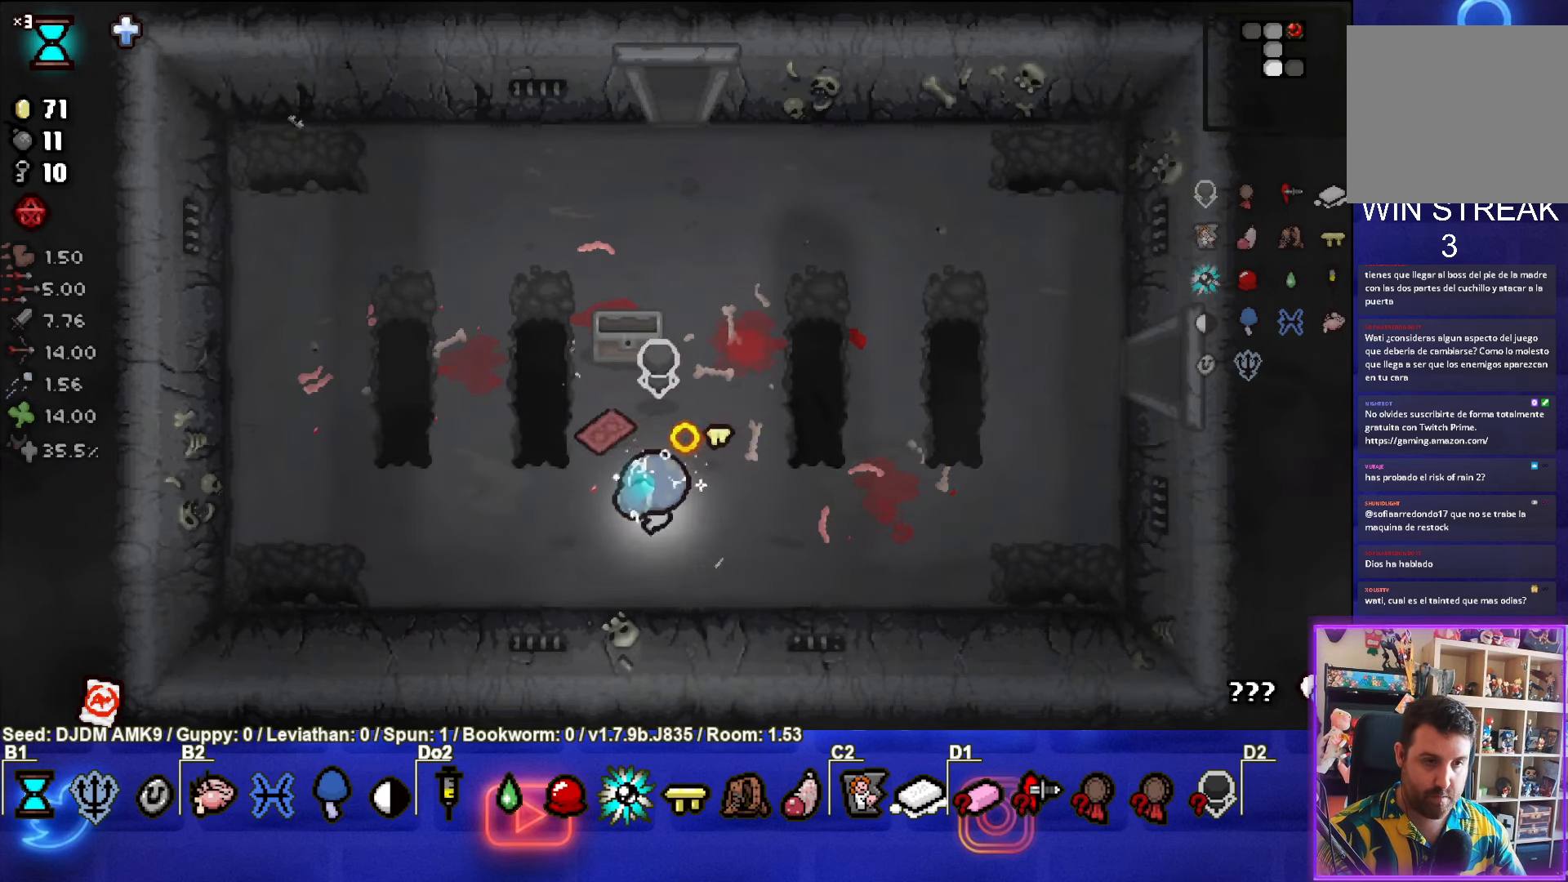
{"buttons": [], "left_stick": "up-right", "events": [[283, "left_stick", "up"], [416, "left_stick", "up-right"]]}
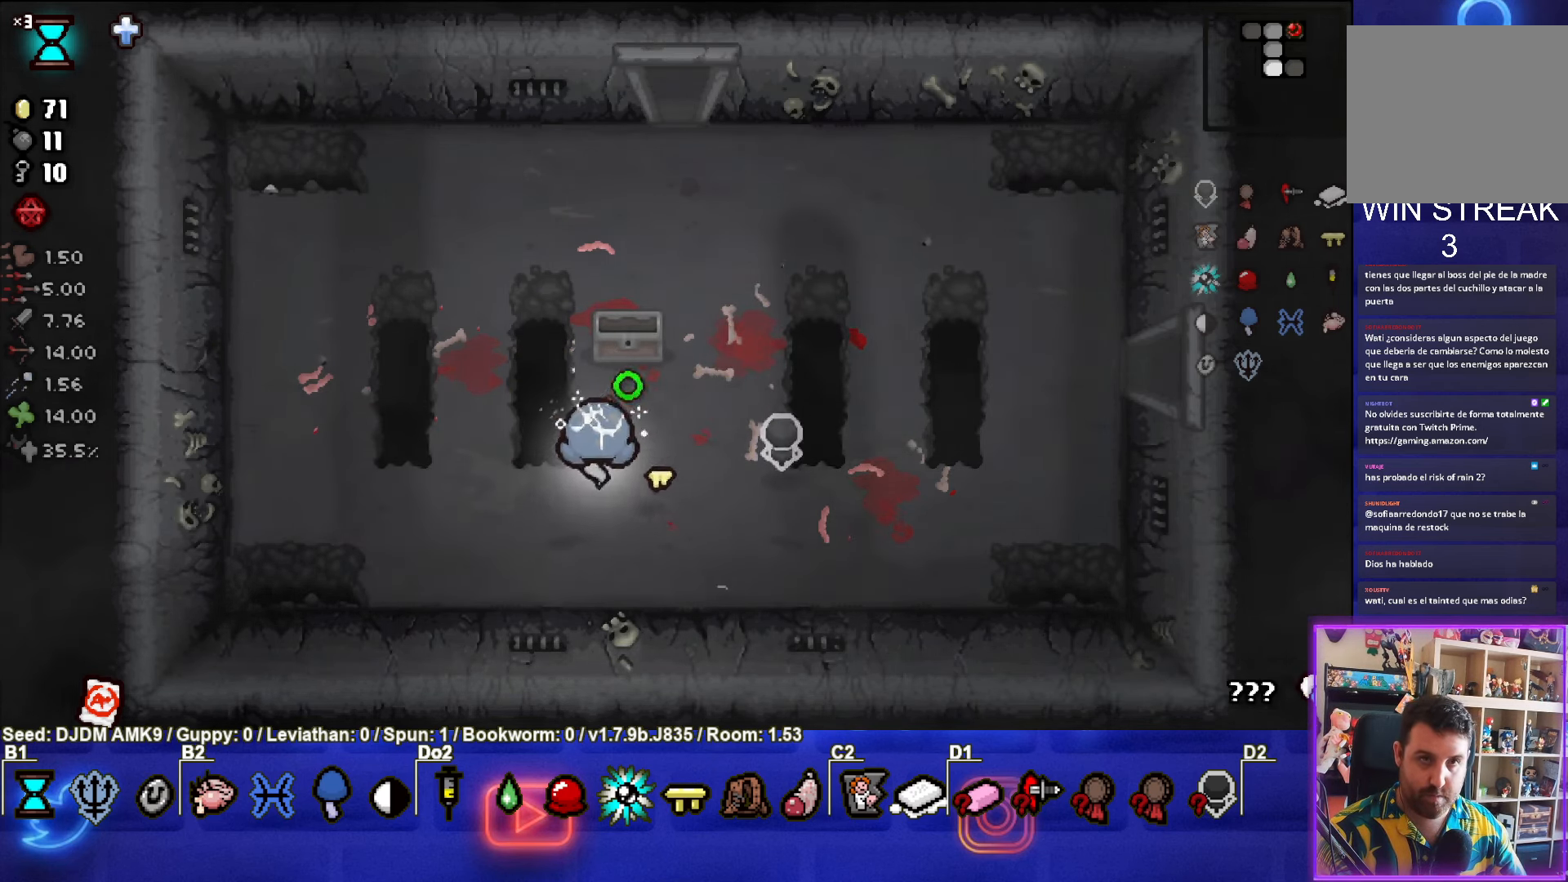
{"buttons": [], "left_stick": "right", "events": [[116, "left_stick", "right"]]}